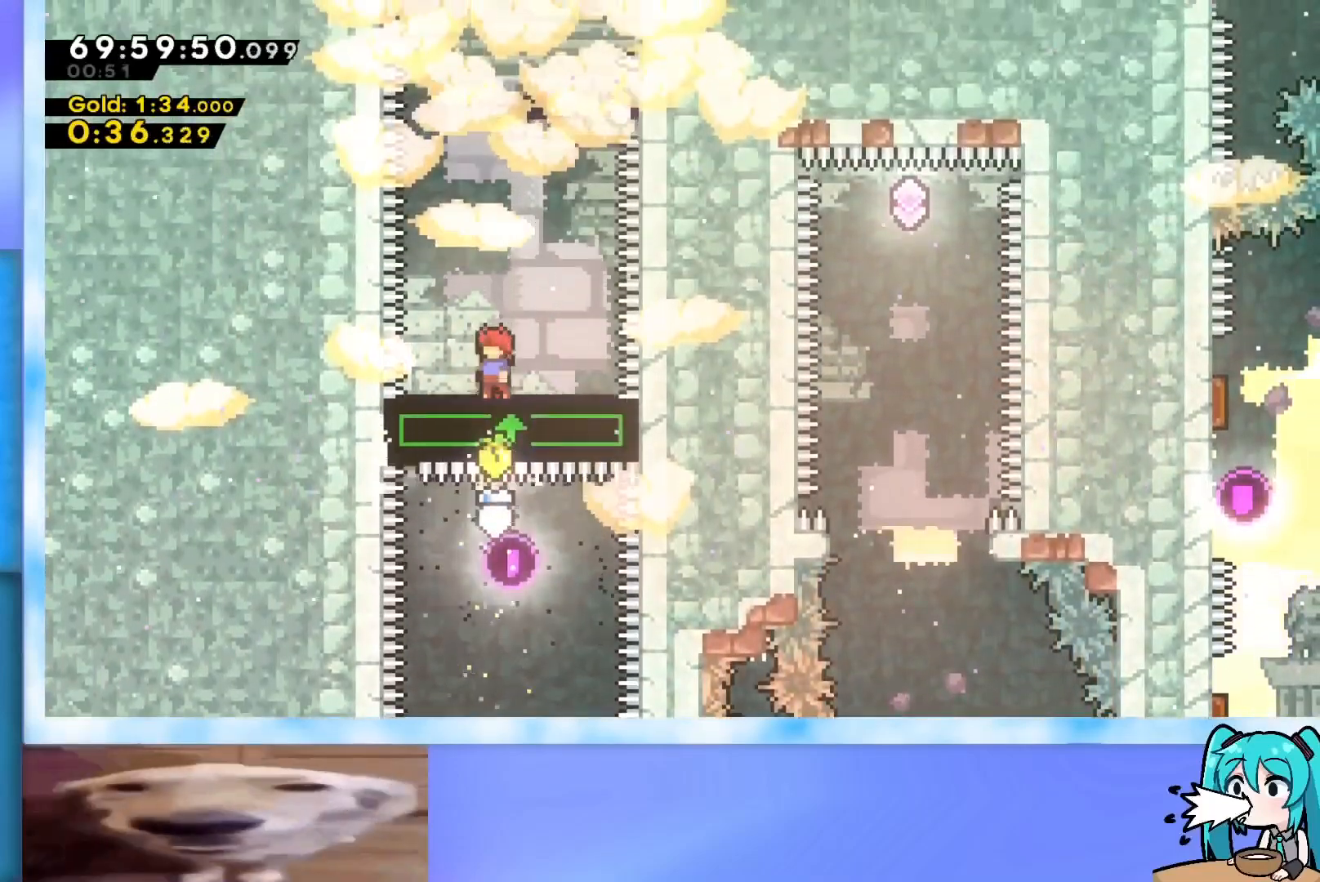
Gameplay with keyboard; each line is a JSON object with the keys held at the frame after it. "events" lists presses ("down") and releases ("up") of "dash", "demo", "down", "grab", "j2", "jump", "left", "pause", "right" and "up" between this image and that frame as [ms after this image, input, new state], when the widget could be followed in between. No other keys are recorded. Mouse input is not recorded. Key names are as the overlay labels them; some are game actions (e.g. jump) rather than physical keys.
{"keys": ["jump", "up"], "events": [[67, "down", "down"], [117, "down", "up"], [167, "down", "down"], [267, "down", "up"], [317, "jump", "down"], [351, "up", "down"]]}
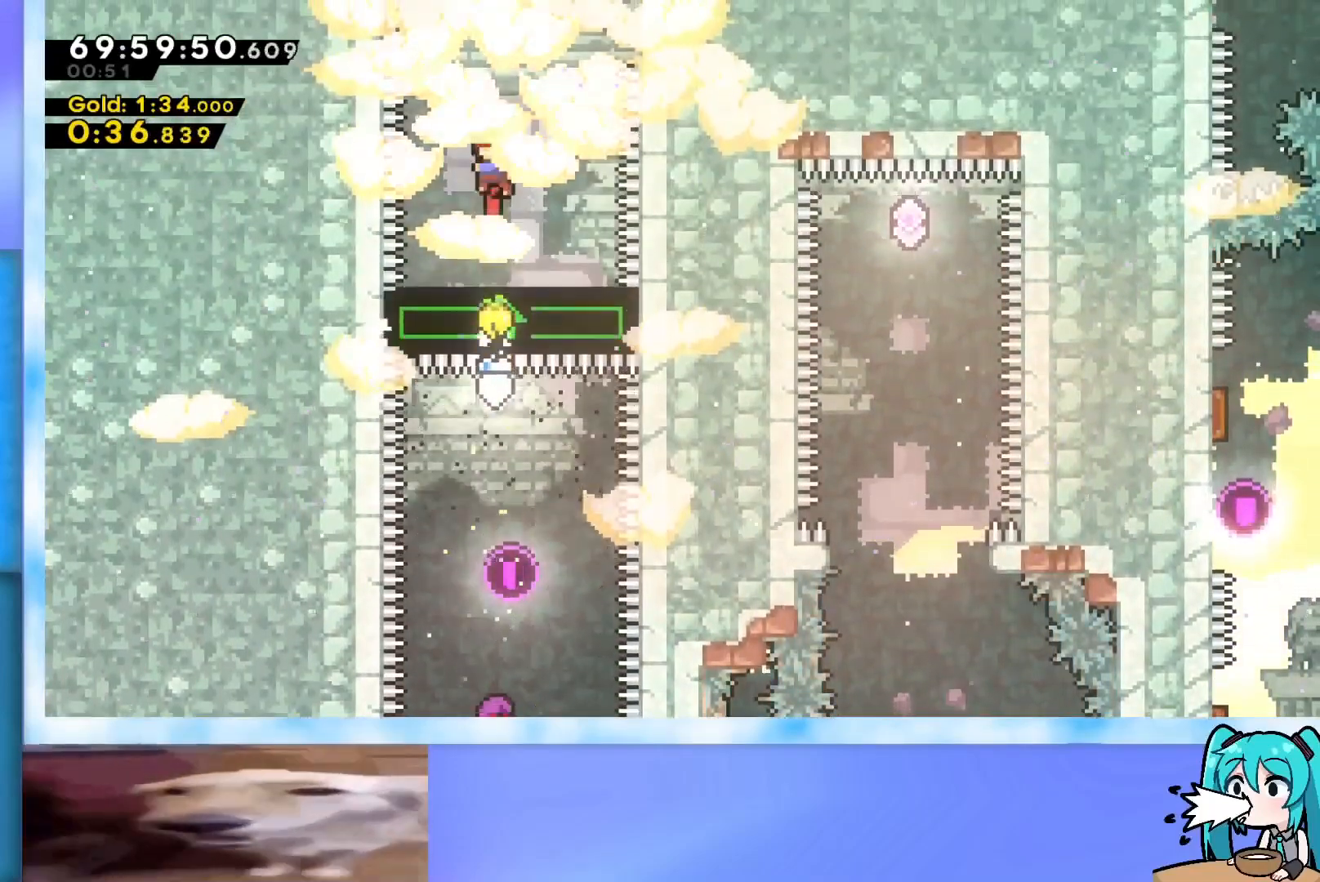
{"keys": ["up"], "events": [[83, "dash", "down"], [283, "dash", "up"], [367, "jump", "up"]]}
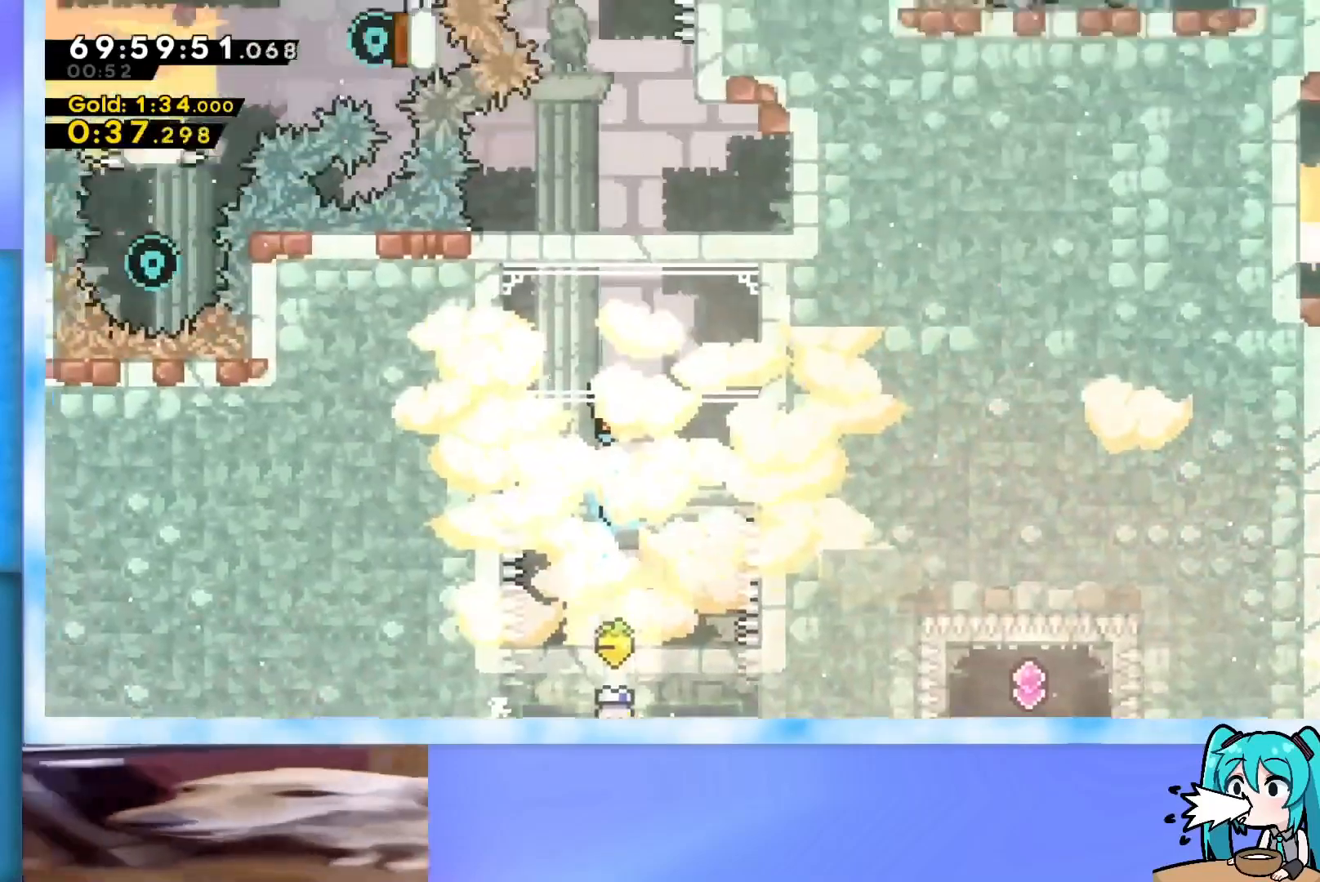
{"keys": ["up"], "events": []}
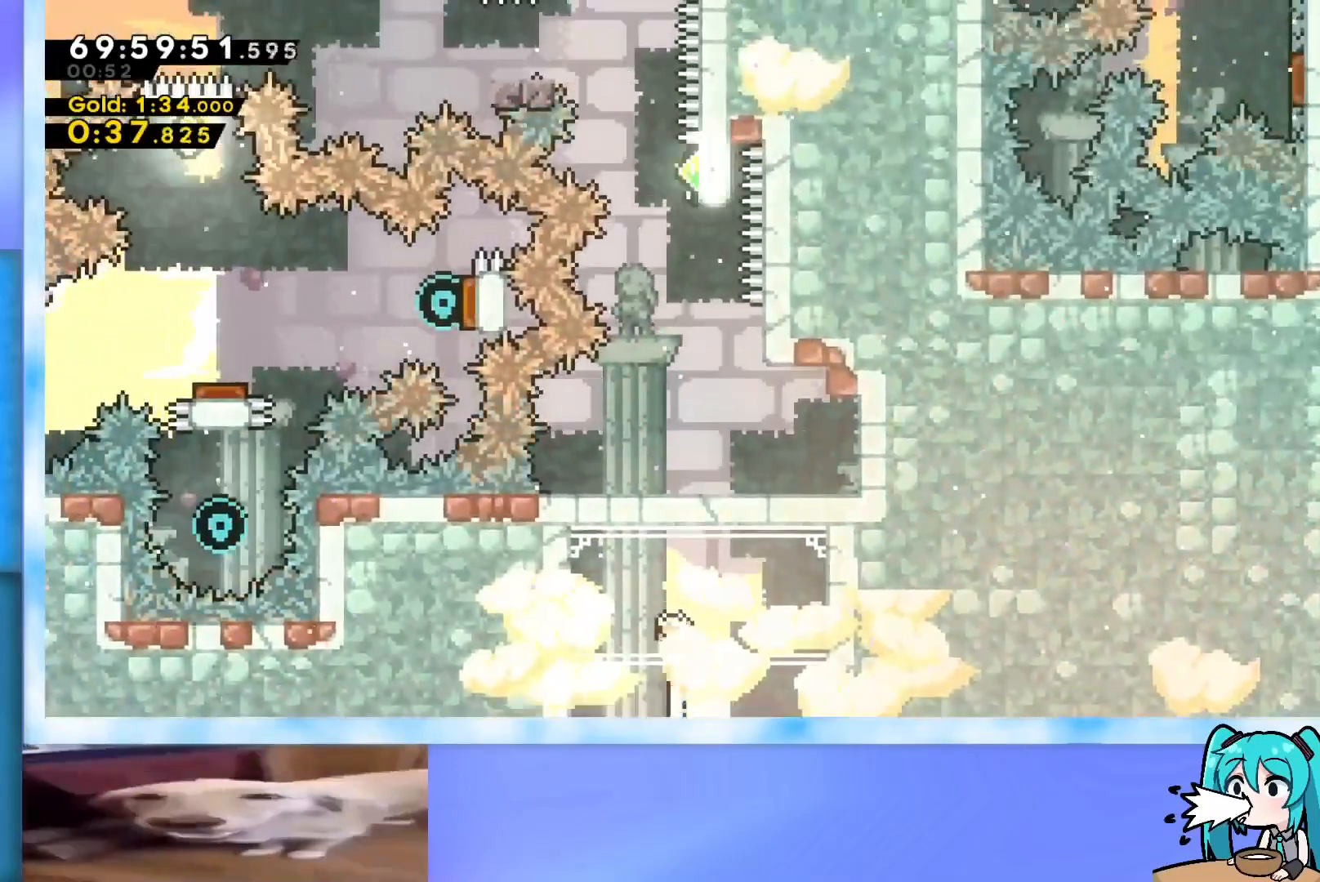
{"keys": ["up"], "events": [[217, "dash", "down"], [350, "dash", "up"]]}
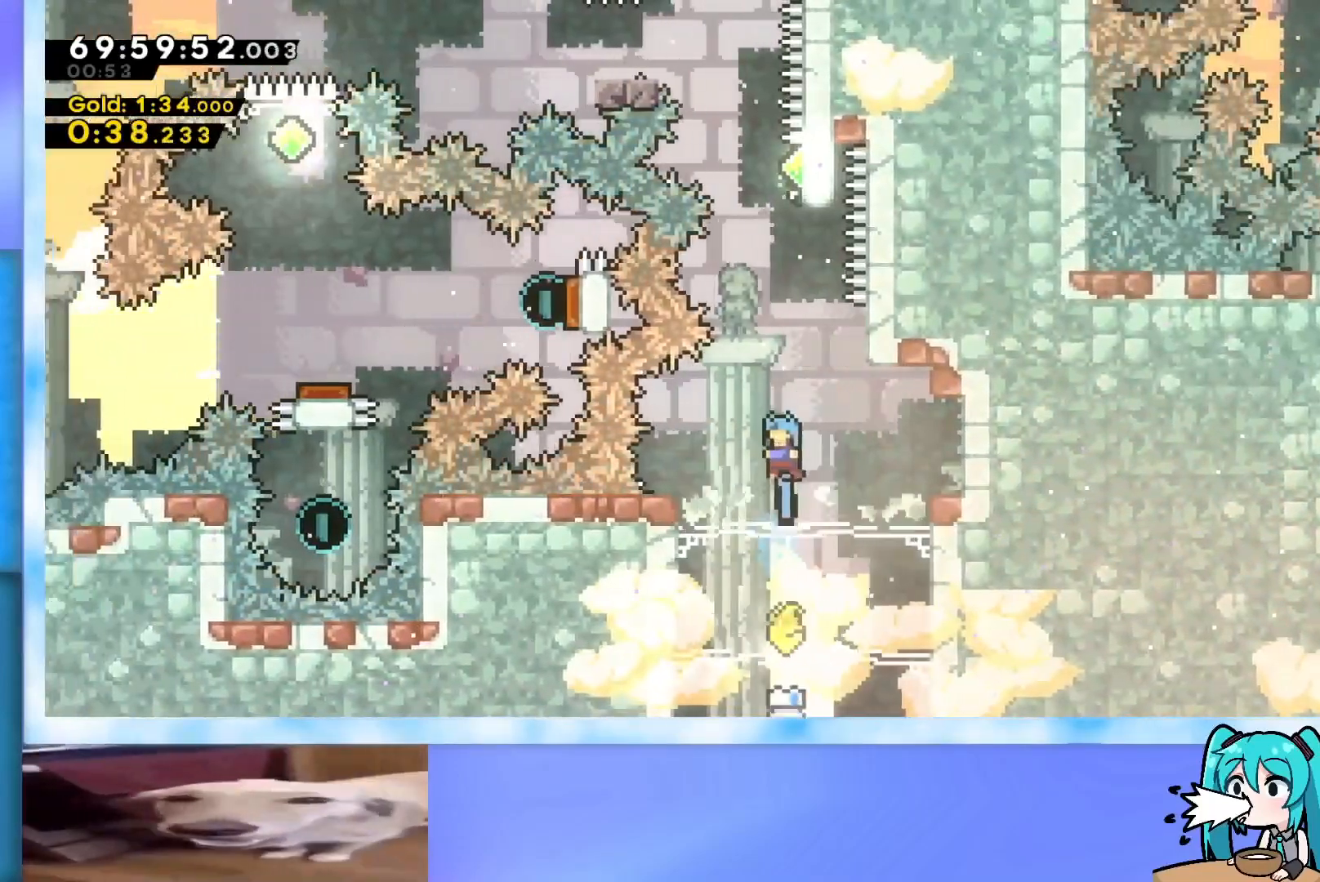
{"keys": ["jump", "up"], "events": [[50, "left", "down"], [84, "left", "up"], [417, "jump", "down"]]}
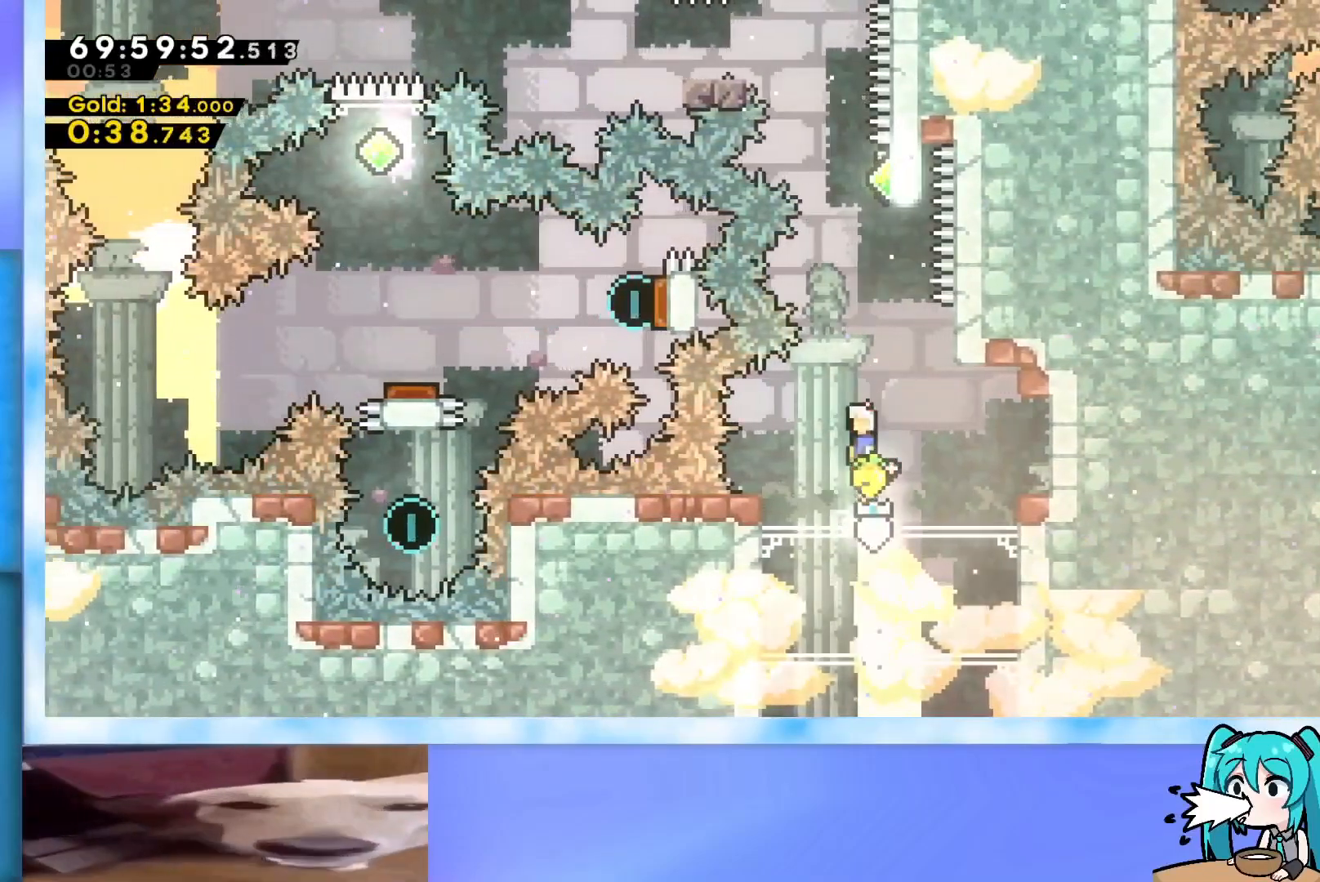
{"keys": ["up"], "events": [[100, "right", "down"], [150, "right", "up"], [250, "jump", "up"], [300, "dash", "down"], [484, "dash", "up"]]}
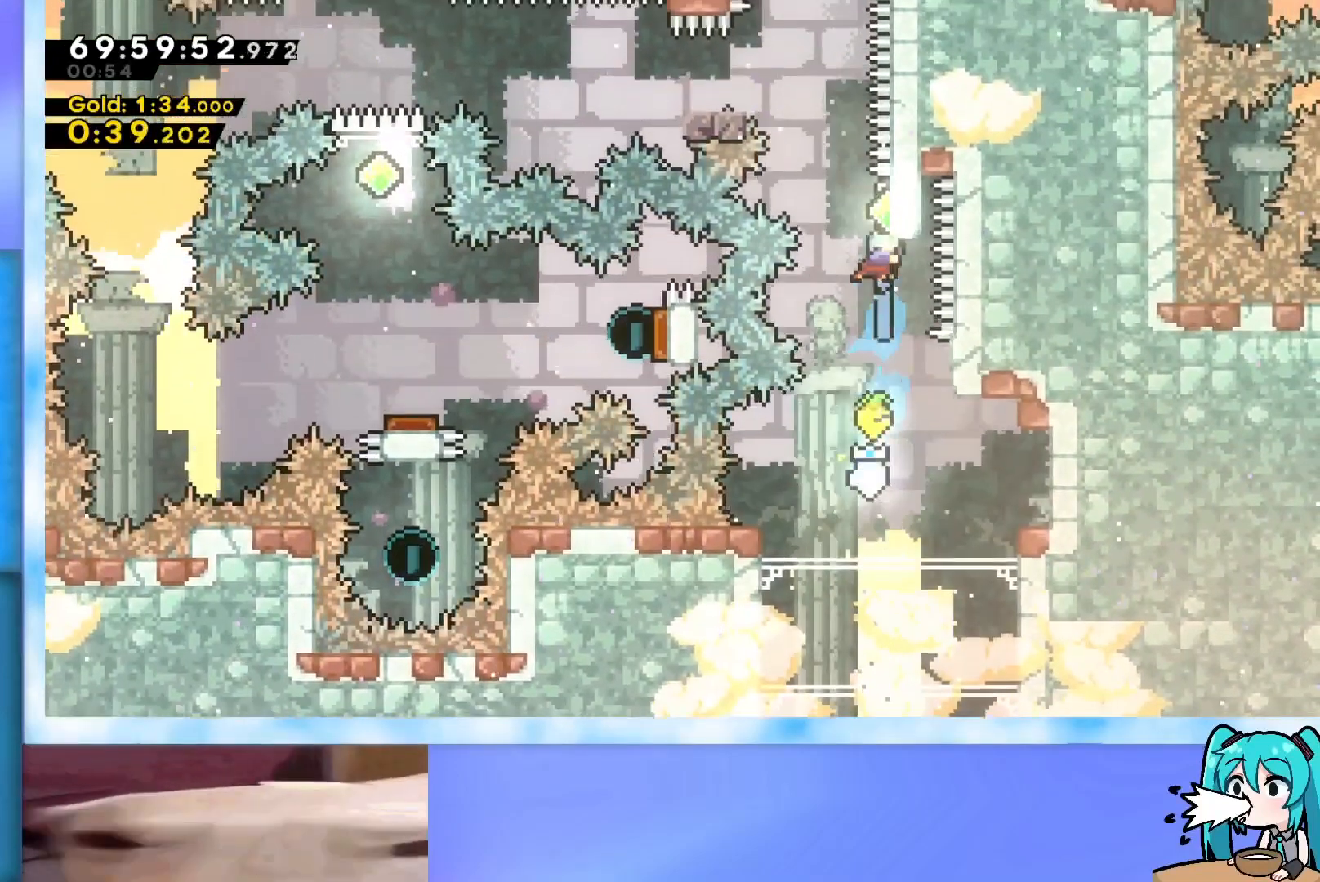
{"keys": ["dash", "down", "left"], "events": [[67, "jump", "down"], [317, "up", "up"], [451, "jump", "up"], [501, "dash", "down"], [501, "down", "down"], [501, "left", "down"]]}
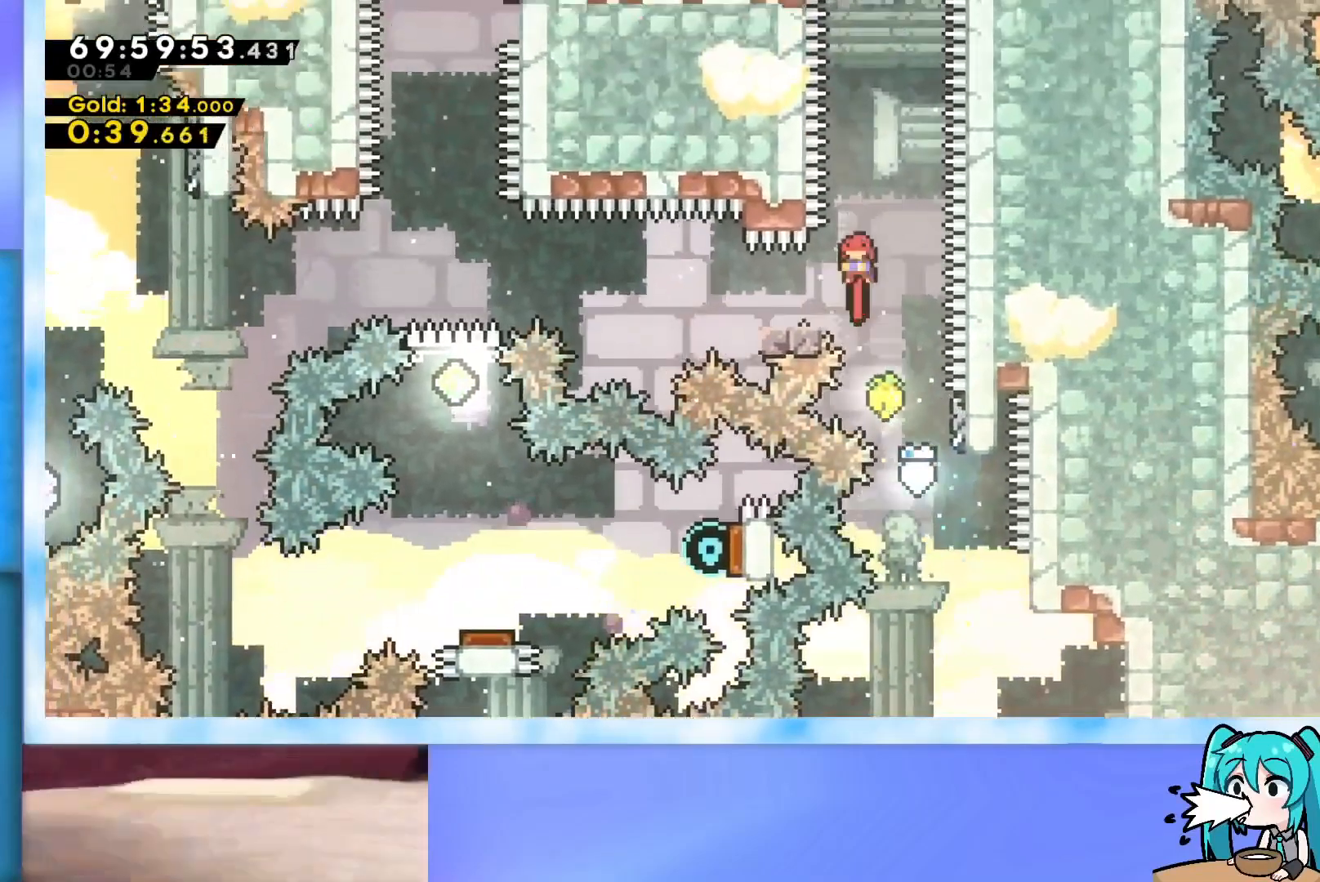
{"keys": ["jump", "left"], "events": [[133, "dash", "up"], [133, "down", "up"], [183, "jump", "down"]]}
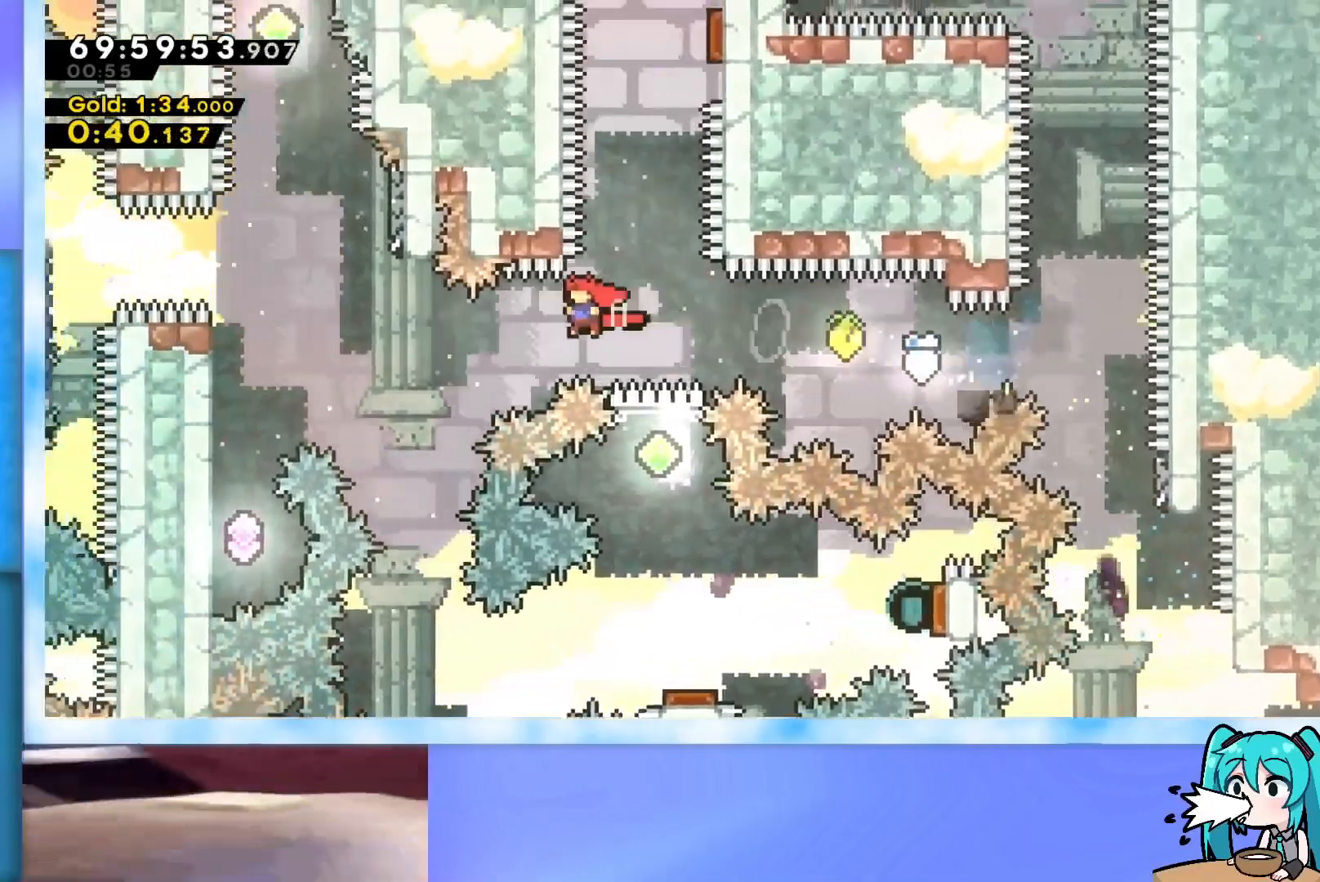
{"keys": ["jump"], "events": [[50, "left", "up"], [301, "right", "down"], [384, "right", "up"]]}
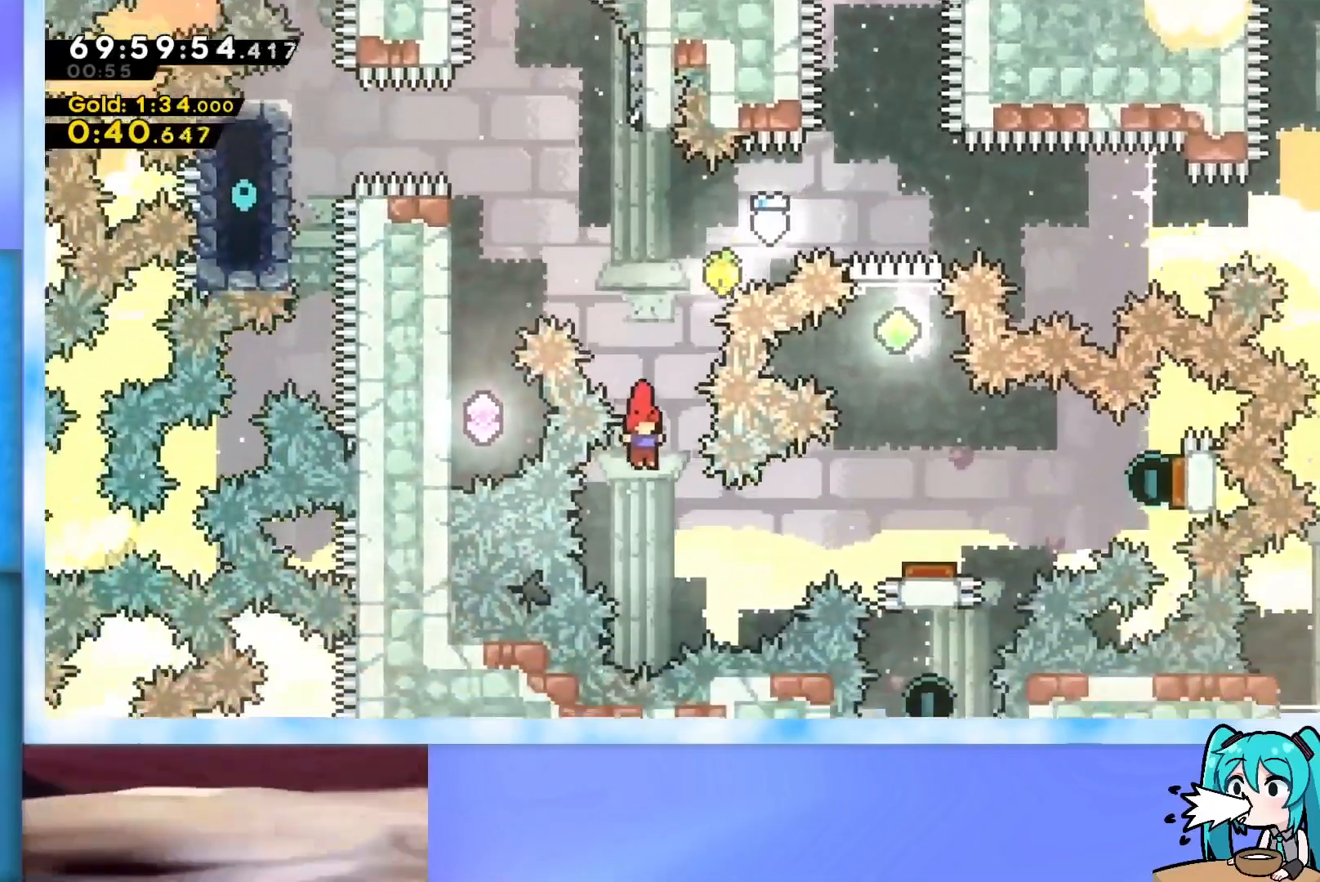
{"keys": ["demo", "right", "up"], "events": [[83, "right", "down"], [83, "up", "down"], [217, "jump", "up"], [267, "demo", "down"]]}
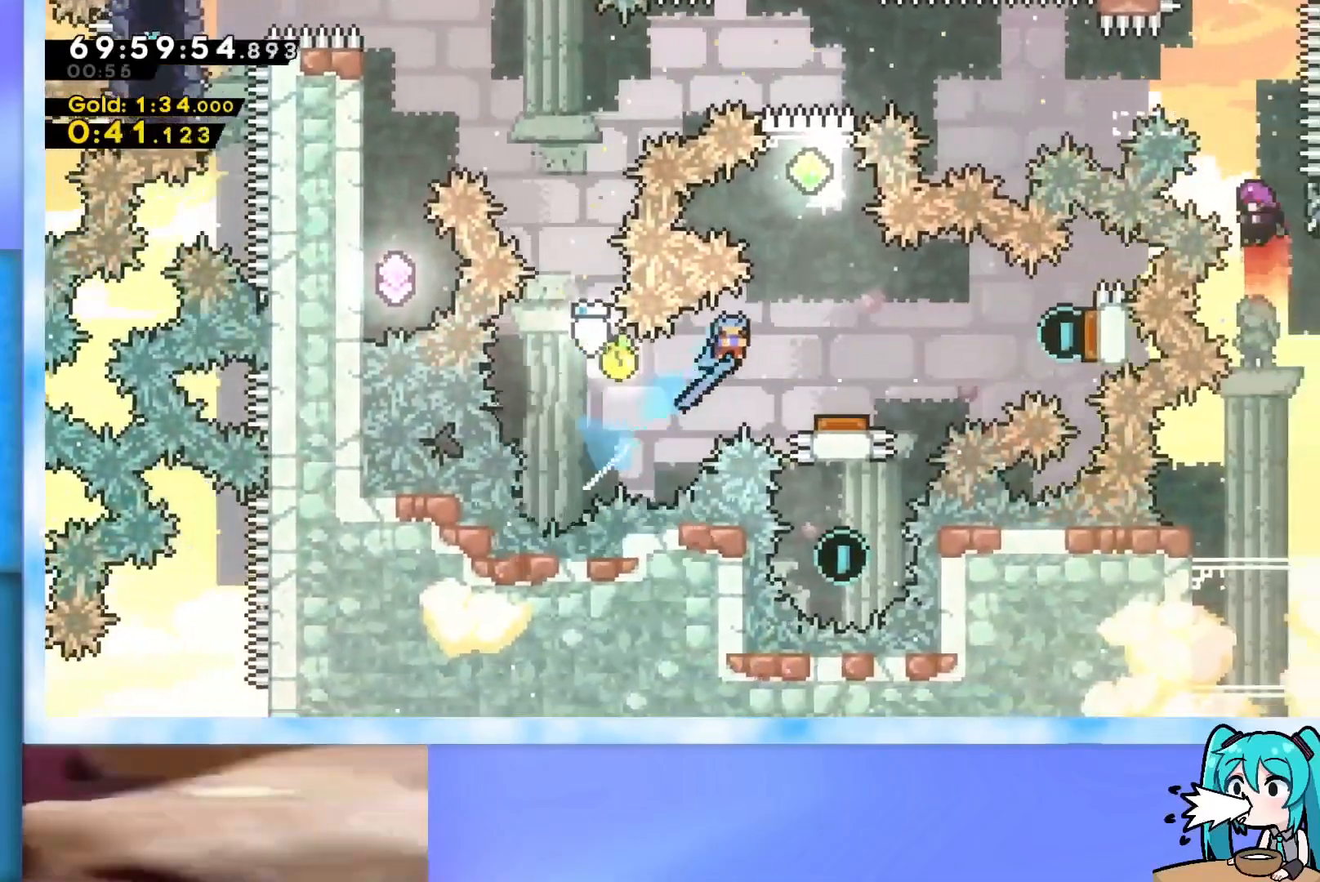
{"keys": ["dash", "right"], "events": [[50, "demo", "up"], [134, "up", "up"], [284, "right", "up"], [317, "right", "down"], [468, "dash", "down"]]}
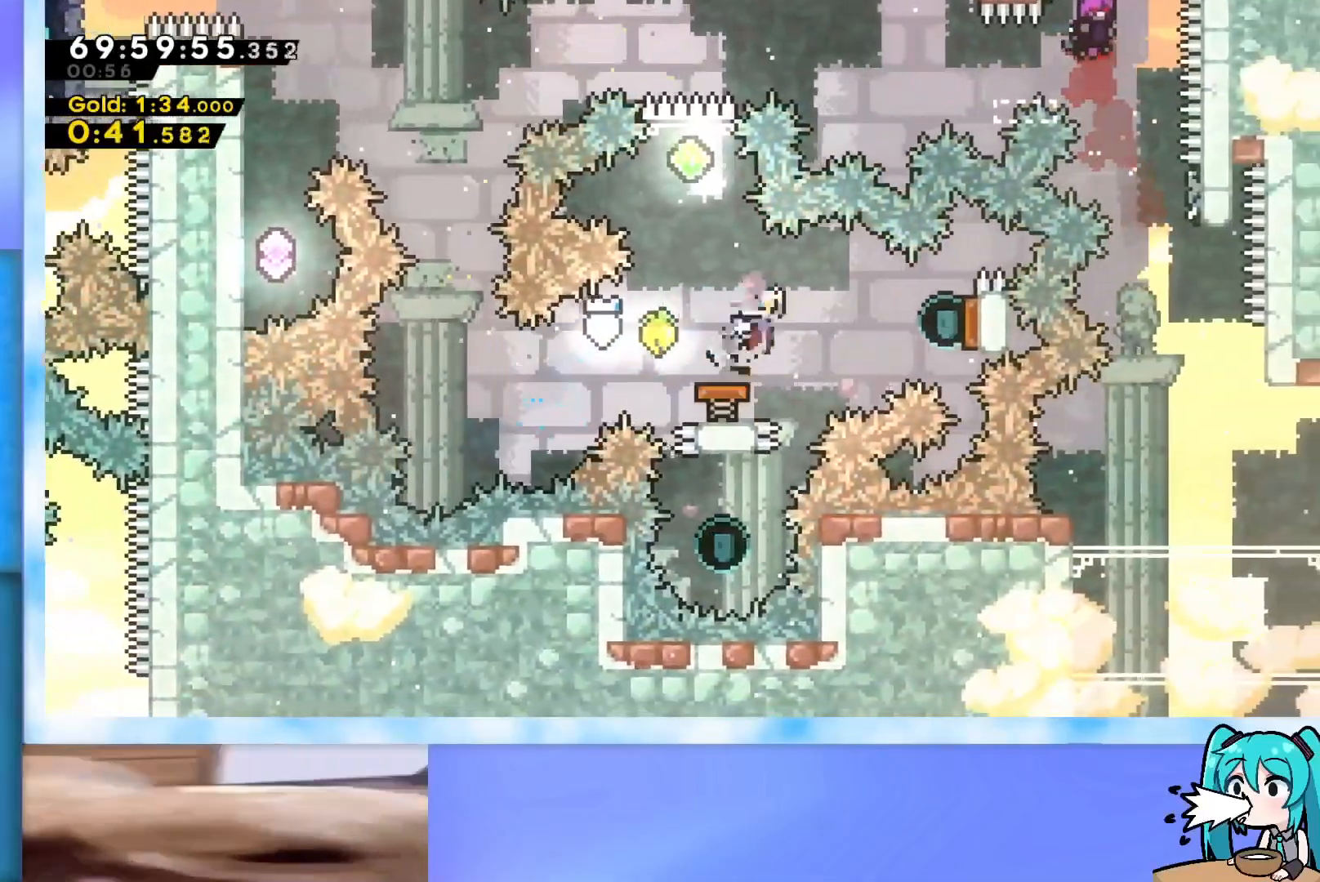
{"keys": ["dash", "down", "left"], "events": [[200, "dash", "up"], [250, "right", "up"], [300, "down", "down"], [300, "left", "down"], [334, "dash", "down"]]}
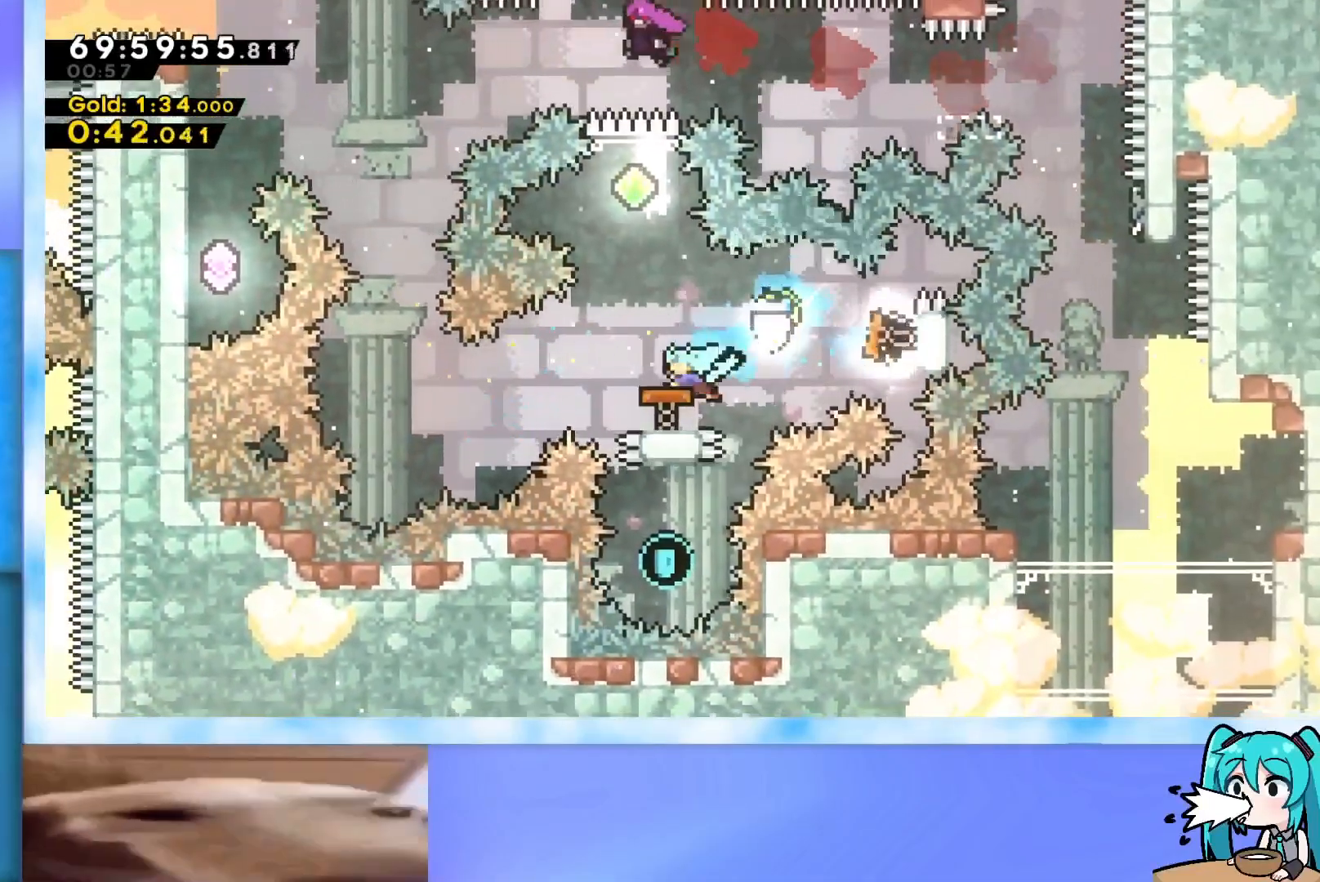
{"keys": ["dash", "up"], "events": [[34, "dash", "up"], [67, "down", "up"], [67, "left", "up"], [217, "left", "down"], [301, "left", "up"], [351, "up", "down"], [451, "dash", "down"]]}
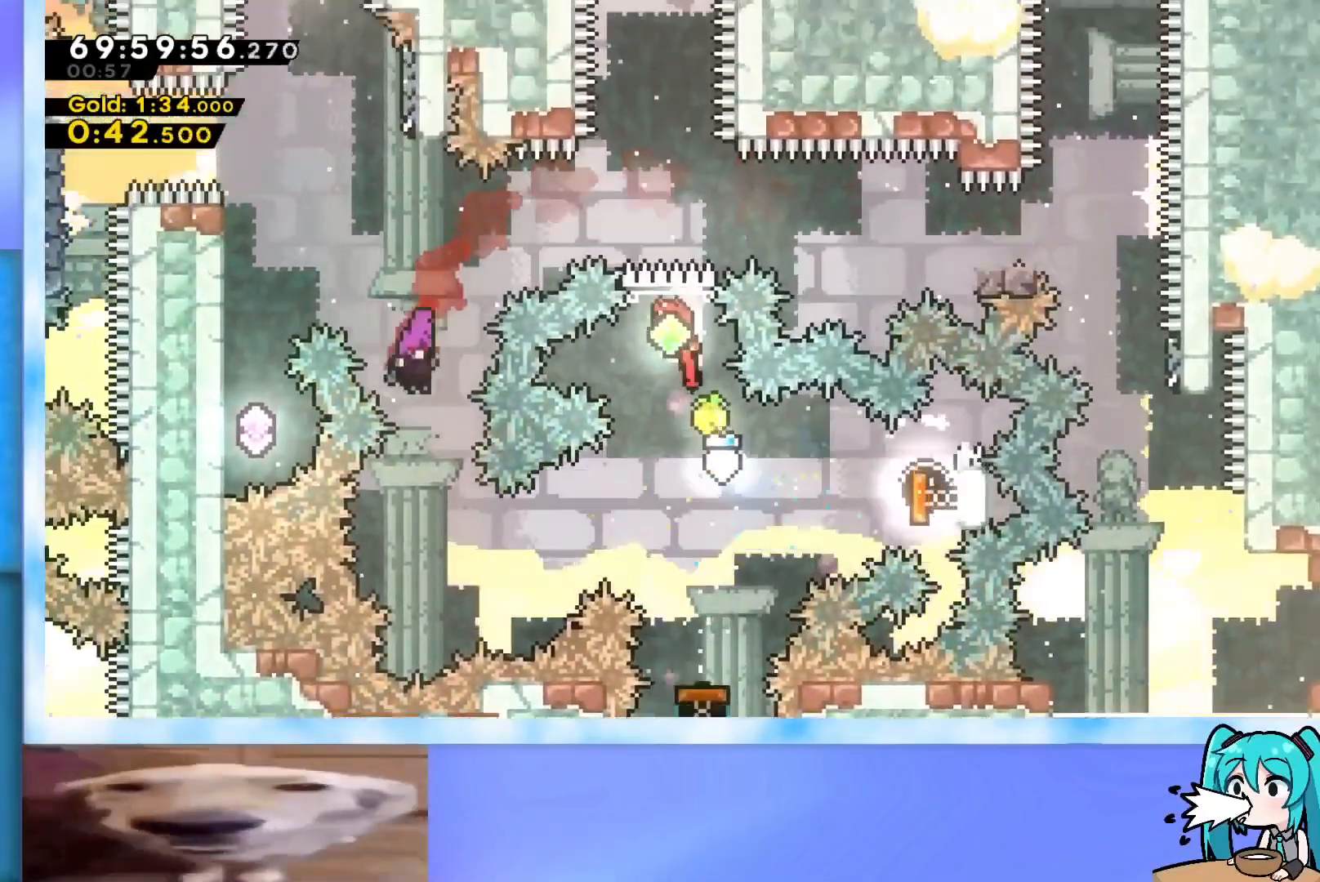
{"keys": ["dash", "up"], "events": [[233, "dash", "up"], [317, "dash", "down"]]}
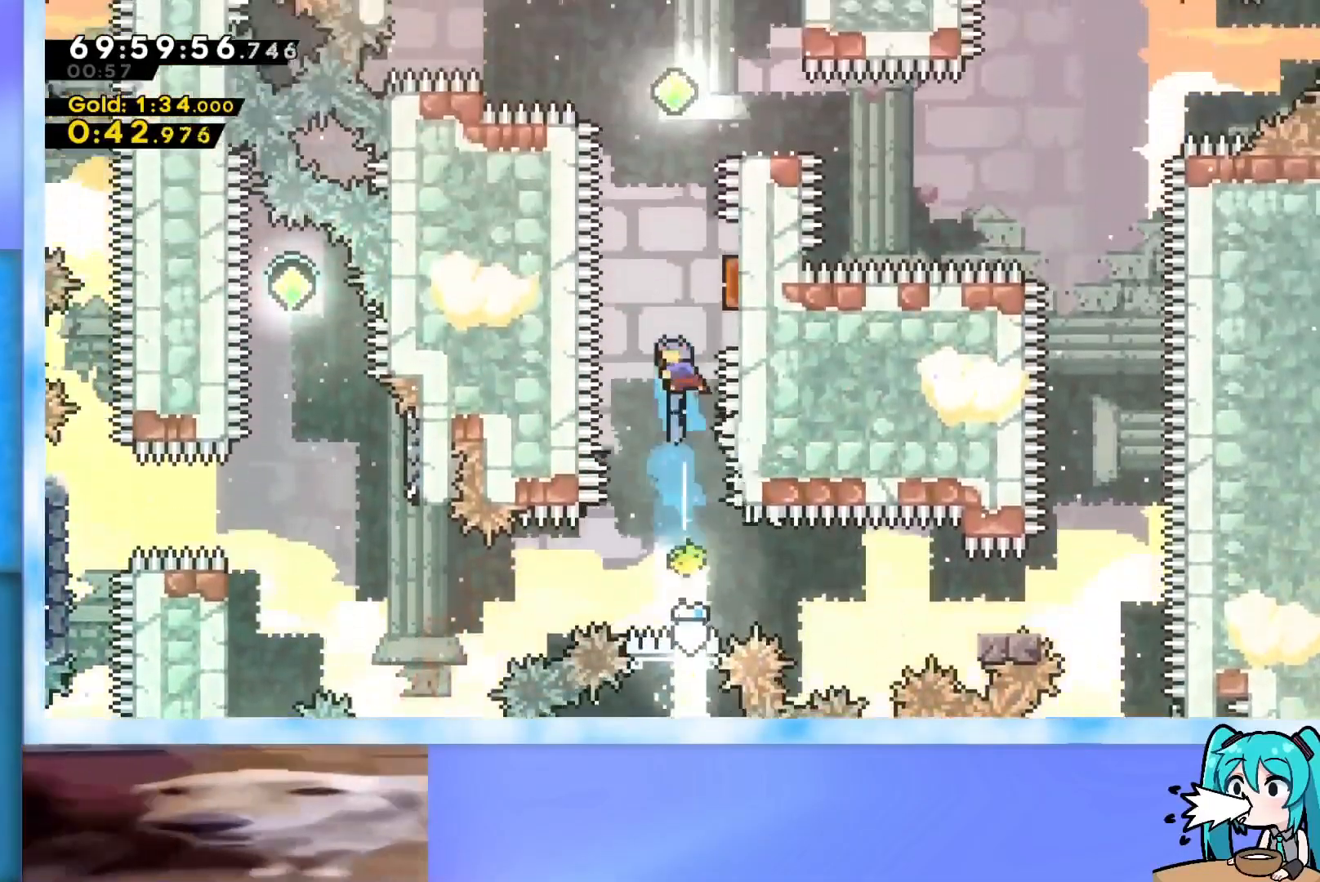
{"keys": ["dash", "up"], "events": [[151, "right", "down"], [201, "dash", "up"], [301, "right", "up"], [334, "dash", "down"]]}
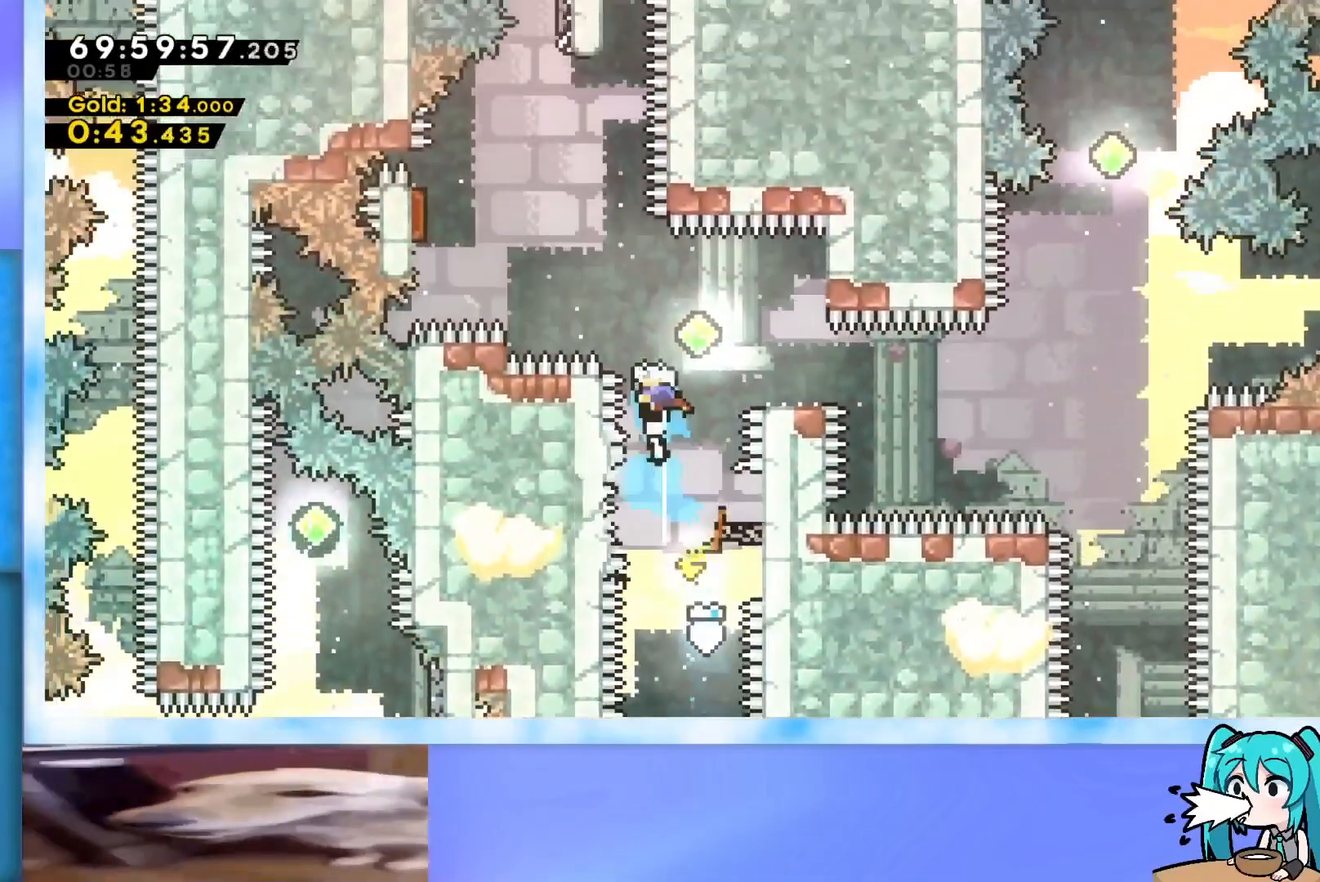
{"keys": ["dash", "left", "up"], "events": [[117, "dash", "up"], [117, "right", "down"], [167, "right", "up"], [317, "left", "down"], [400, "dash", "down"]]}
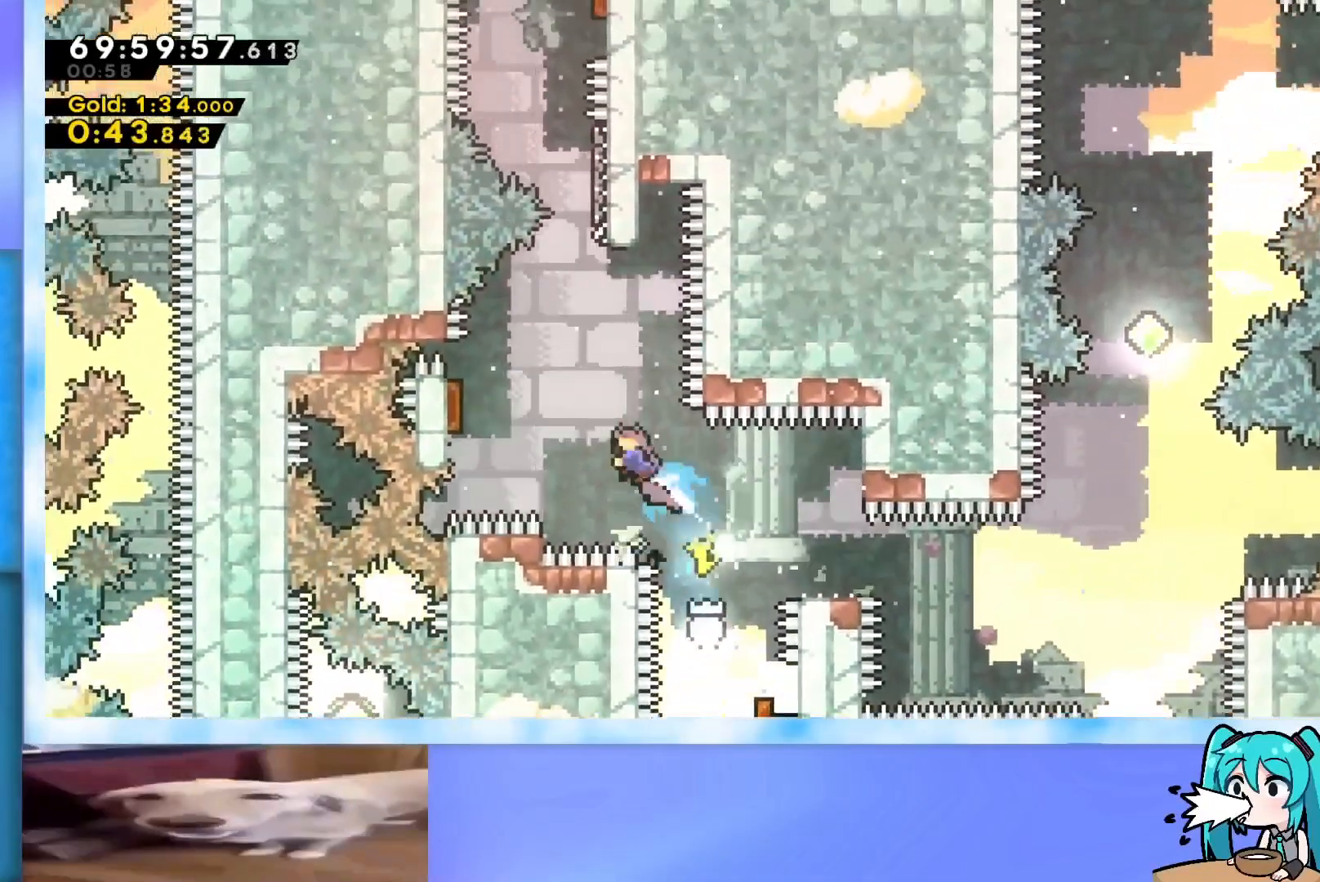
{"keys": ["dash", "up"], "events": [[50, "dash", "up"], [367, "left", "up"], [468, "dash", "down"]]}
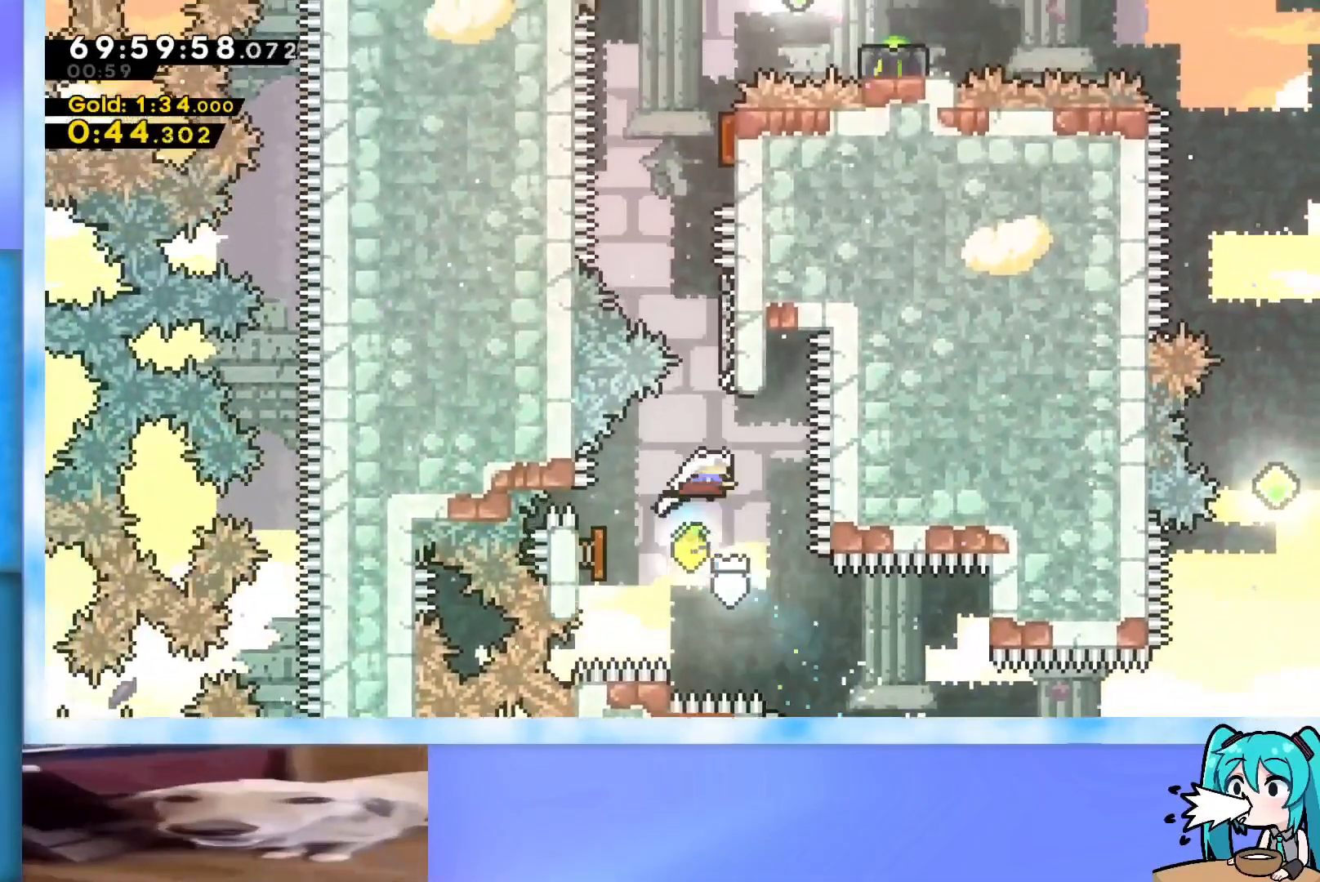
{"keys": ["jump", "right", "up"], "events": [[100, "dash", "up"], [200, "jump", "down"], [434, "right", "down"]]}
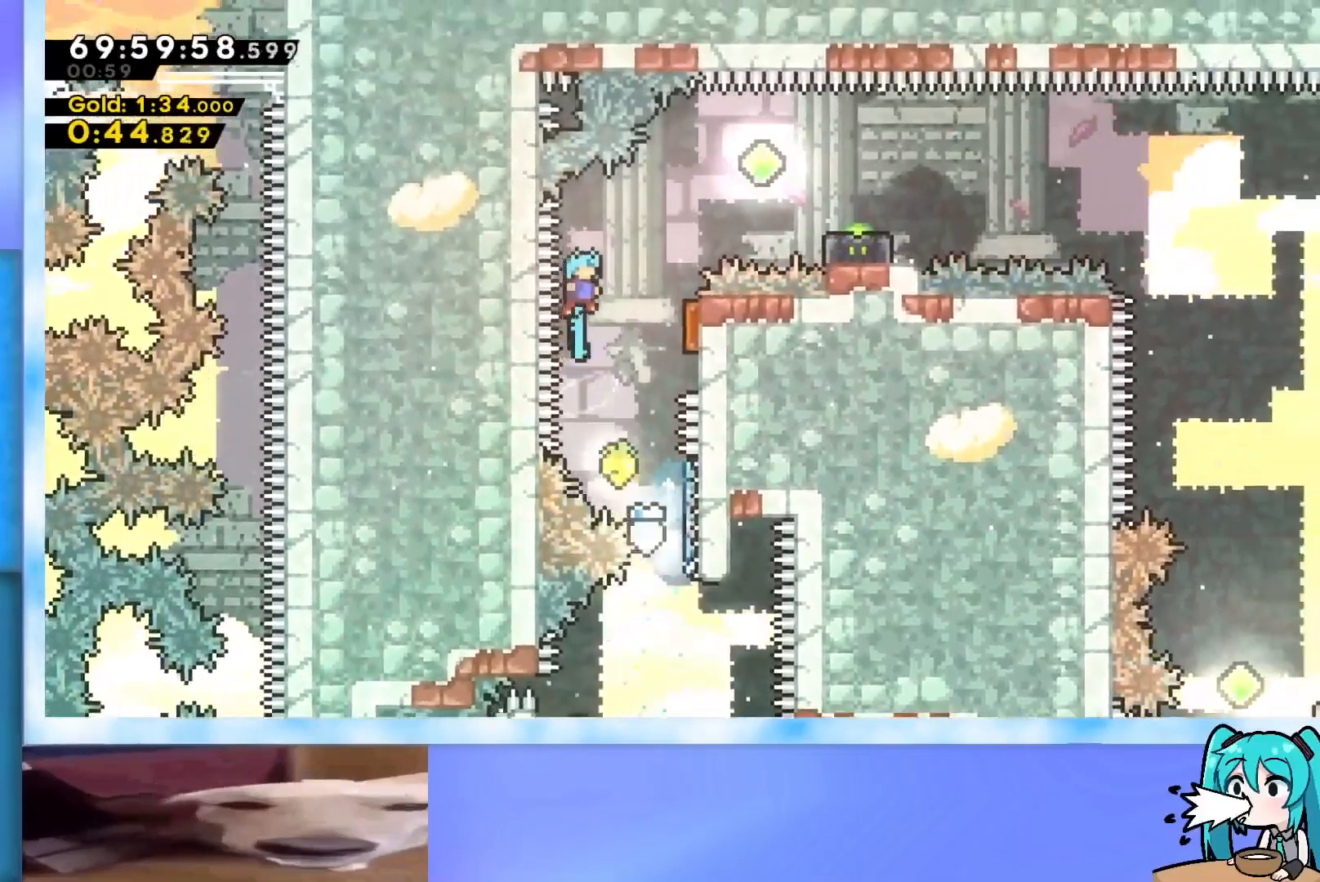
{"keys": ["dash", "right", "up"], "events": [[267, "jump", "up"], [351, "dash", "down"]]}
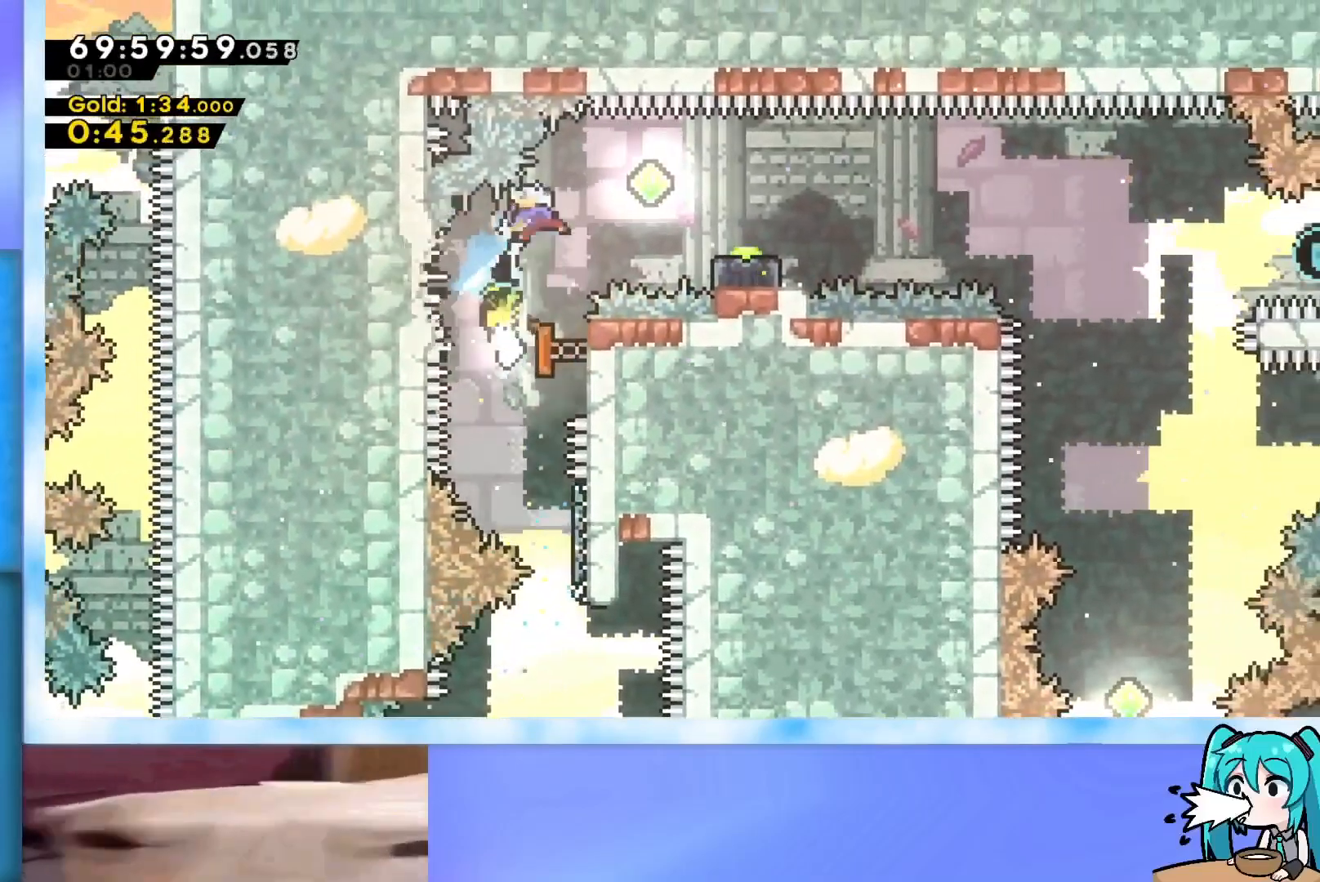
{"keys": ["down", "right"], "events": [[133, "dash", "up"], [367, "right", "up"], [367, "up", "up"], [467, "down", "down"], [467, "right", "down"]]}
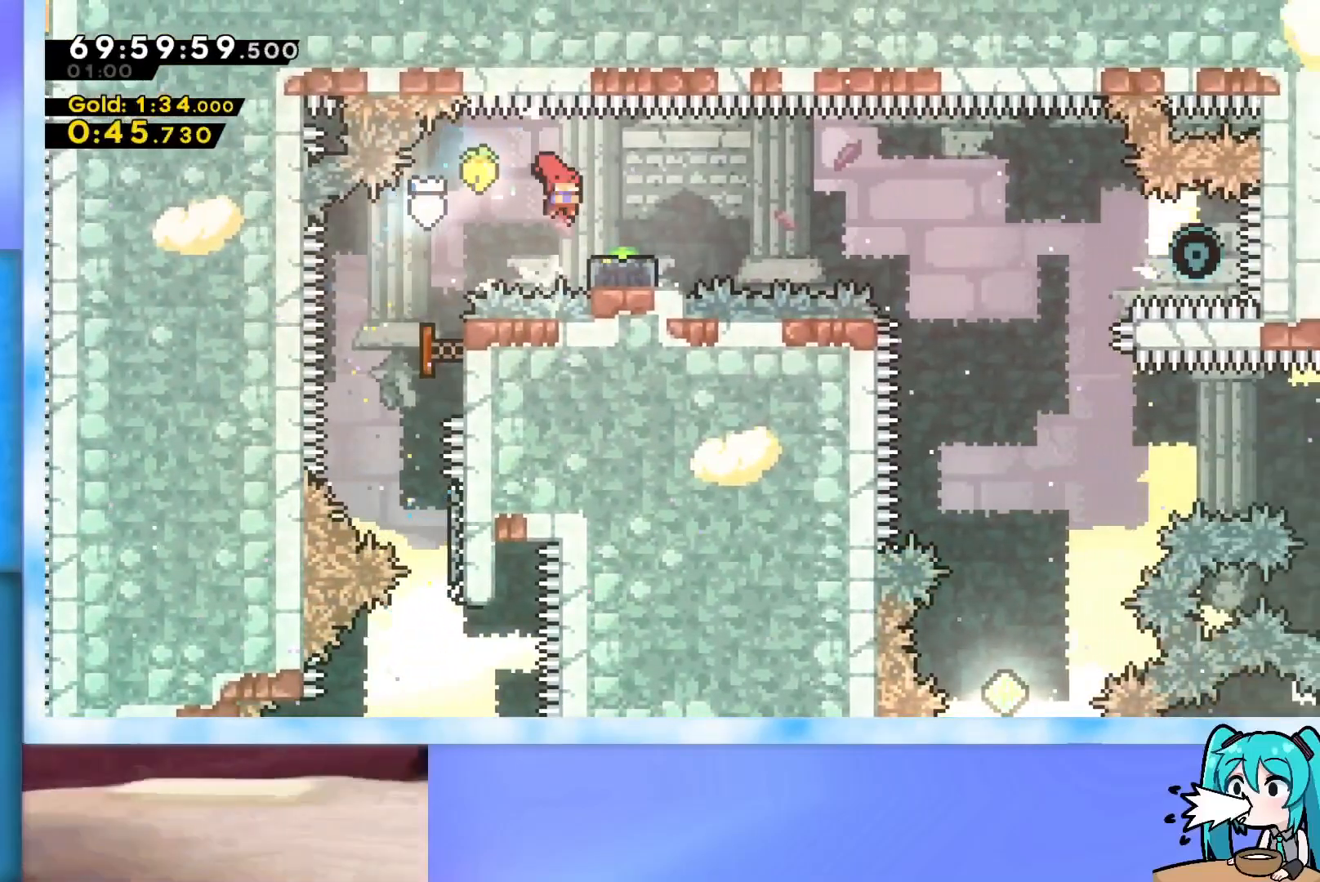
{"keys": ["jump", "right"], "events": [[17, "dash", "down"], [100, "dash", "up"], [100, "down", "up"], [201, "jump", "down"]]}
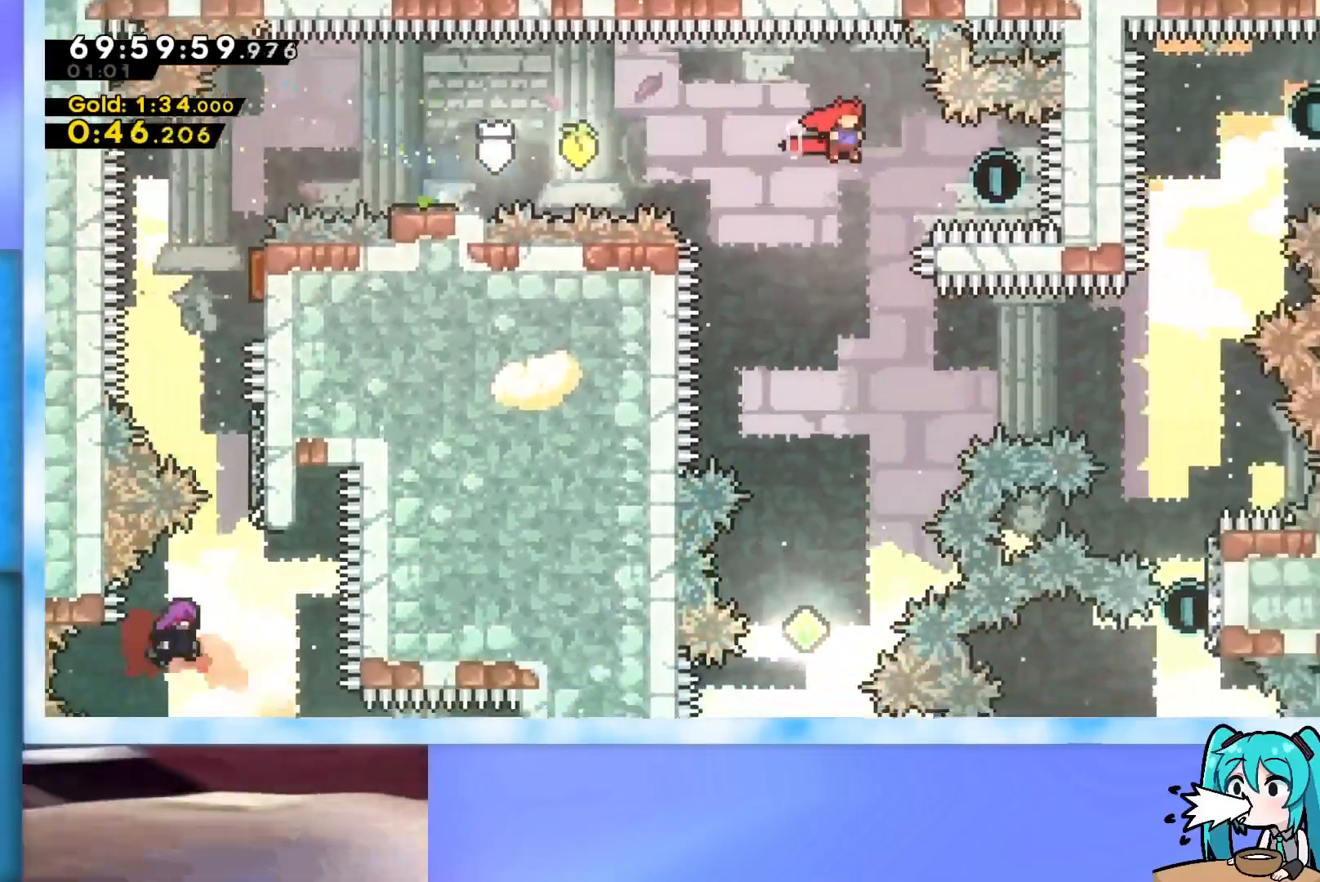
{"keys": [], "events": [[117, "jump", "up"], [117, "right", "up"], [167, "dash", "down"], [167, "left", "down"], [317, "left", "up"], [350, "dash", "up"]]}
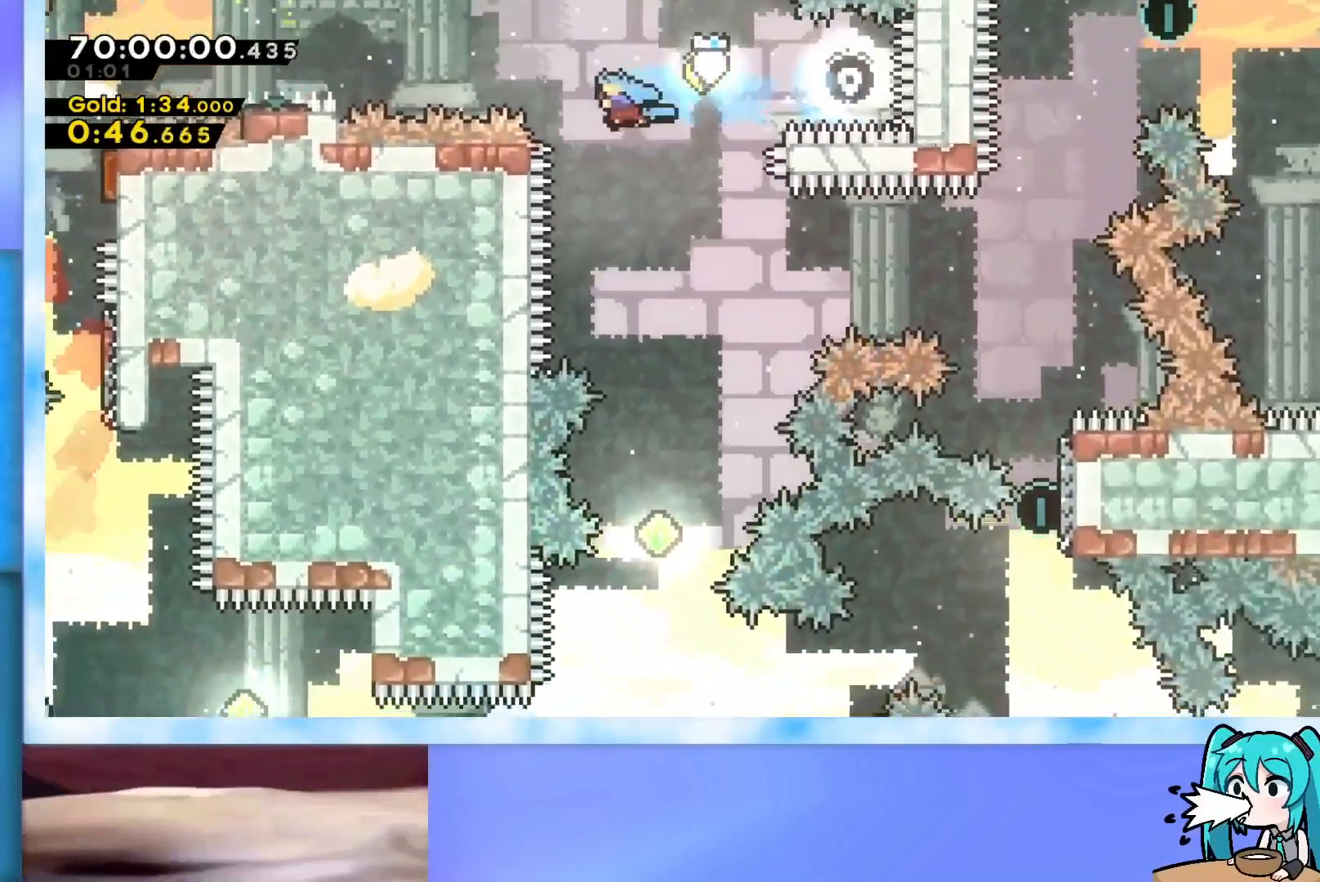
{"keys": [], "events": [[34, "right", "down"], [267, "right", "up"], [317, "right", "down"], [451, "right", "up"]]}
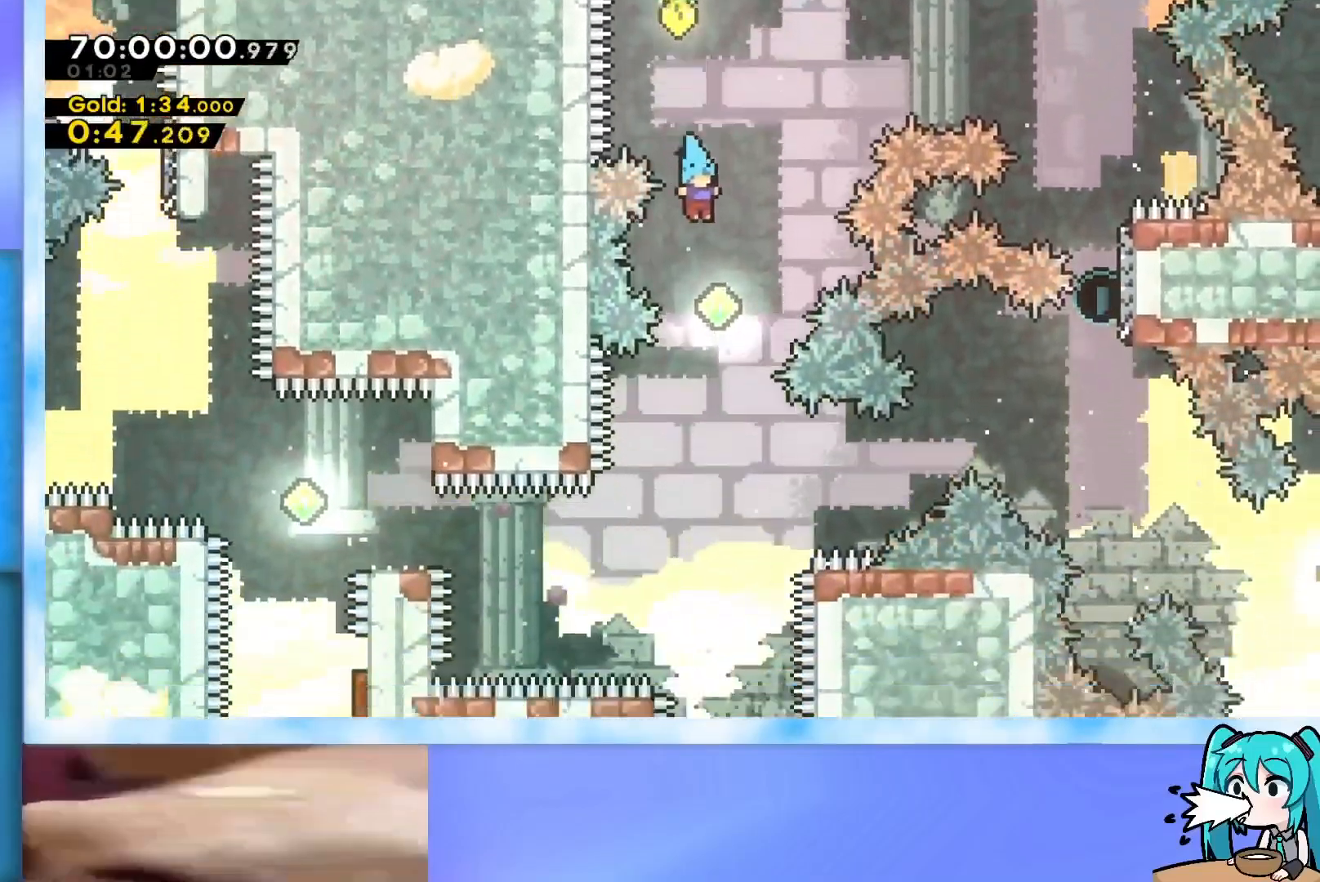
{"keys": [], "events": []}
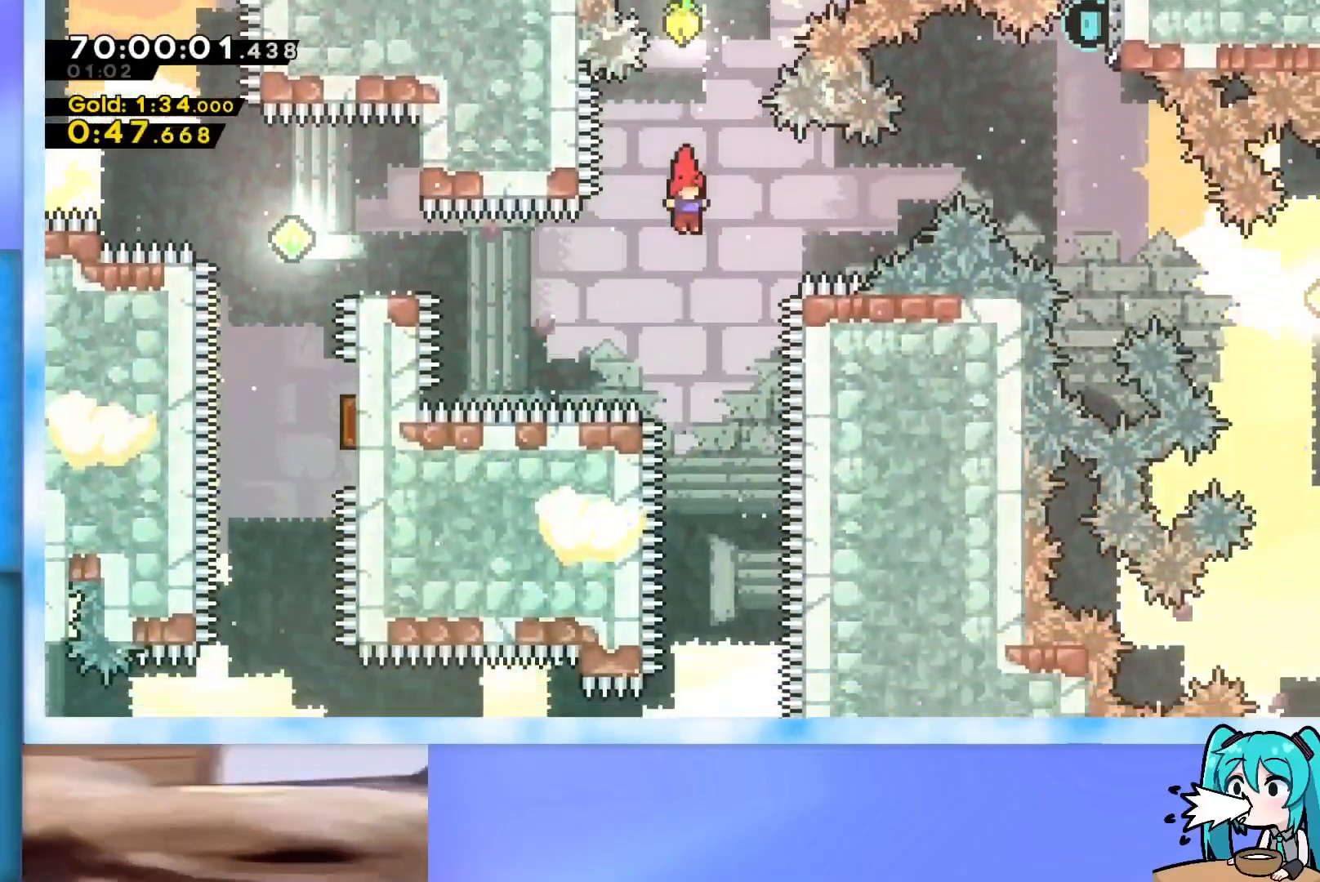
{"keys": [], "events": [[67, "right", "down"], [151, "right", "up"]]}
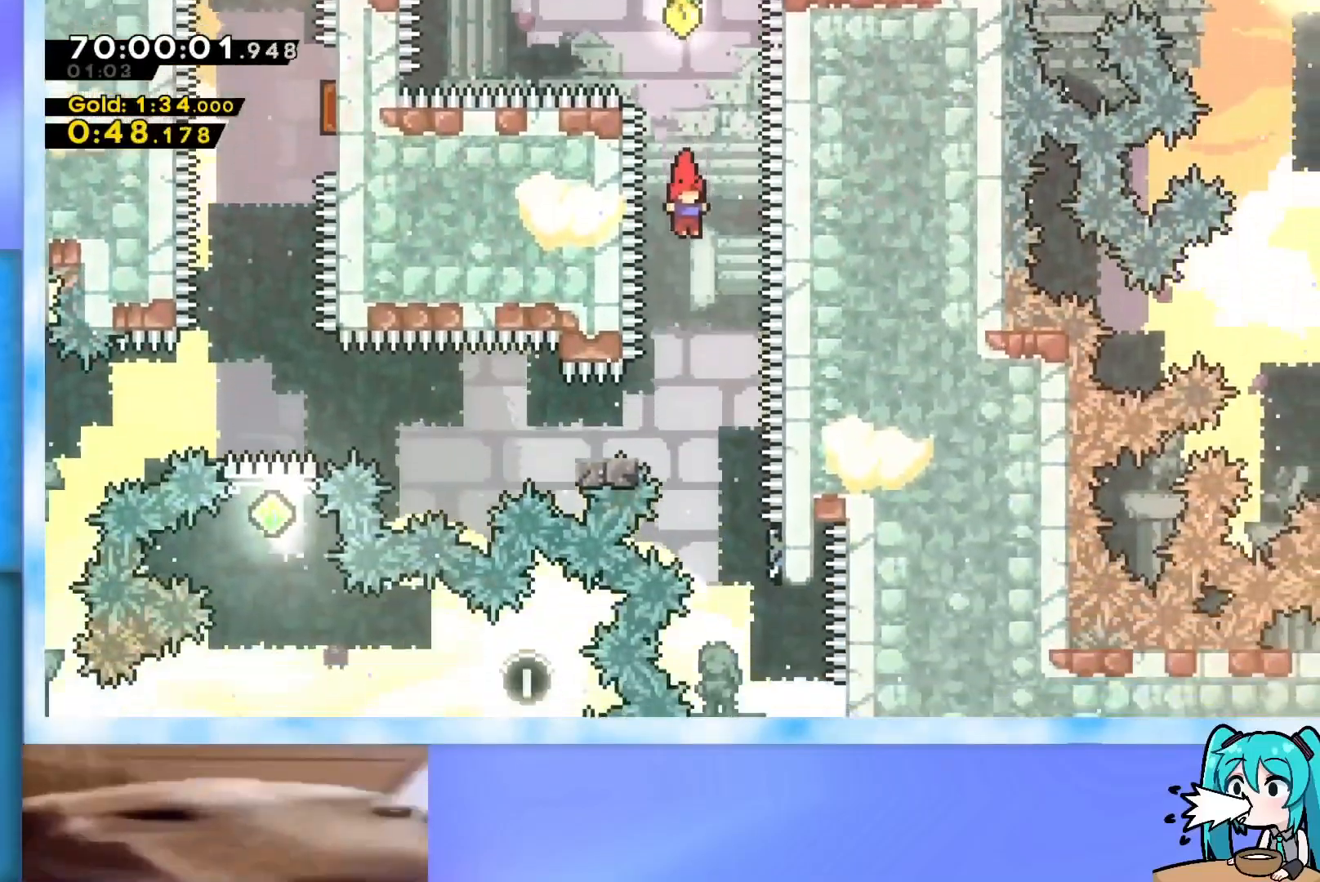
{"keys": ["jump", "left"], "events": [[233, "dash", "down"], [233, "down", "down"], [233, "left", "down"], [400, "dash", "up"], [400, "down", "up"], [500, "jump", "down"]]}
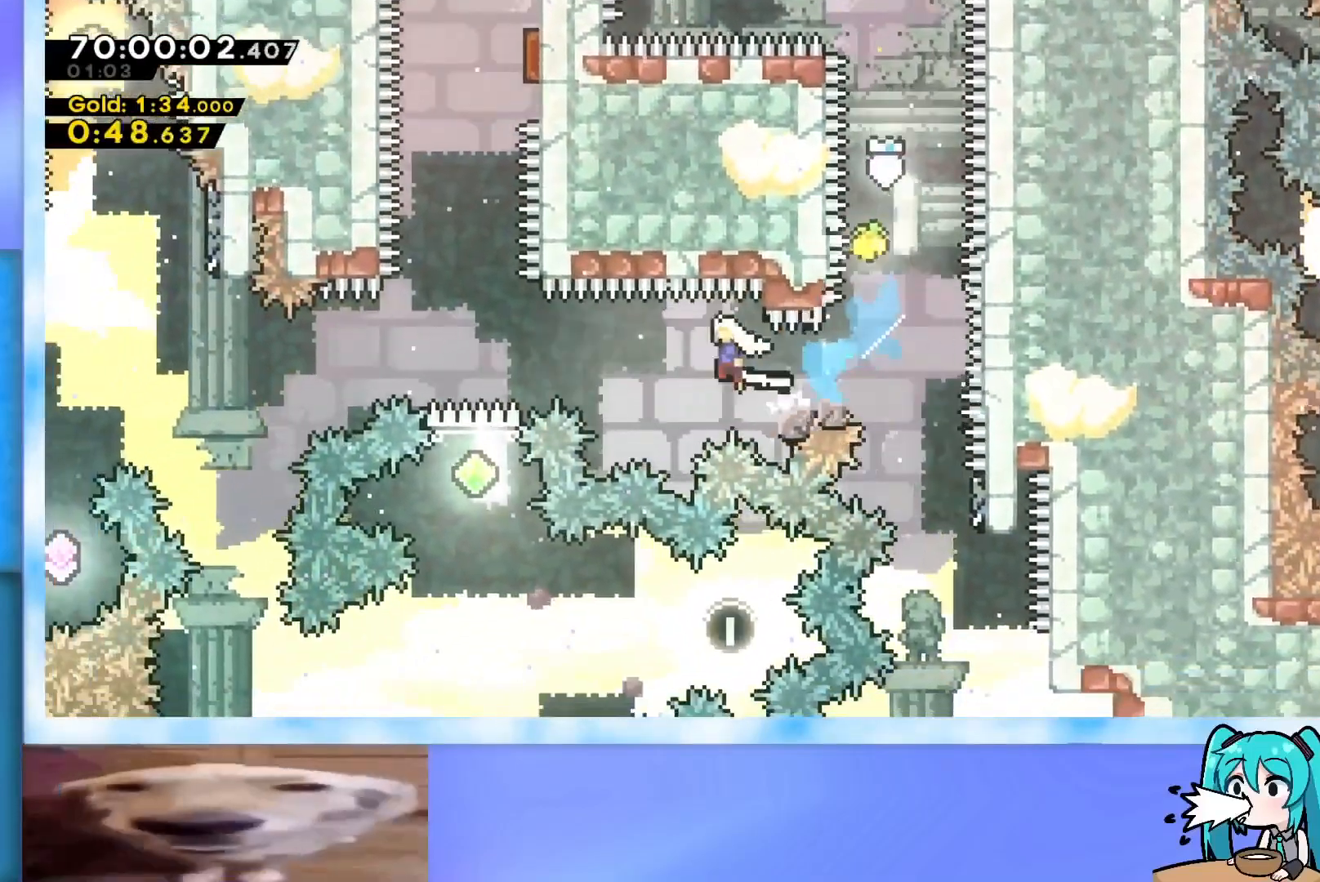
{"keys": ["dash", "left"], "events": [[367, "jump", "up"], [468, "dash", "down"]]}
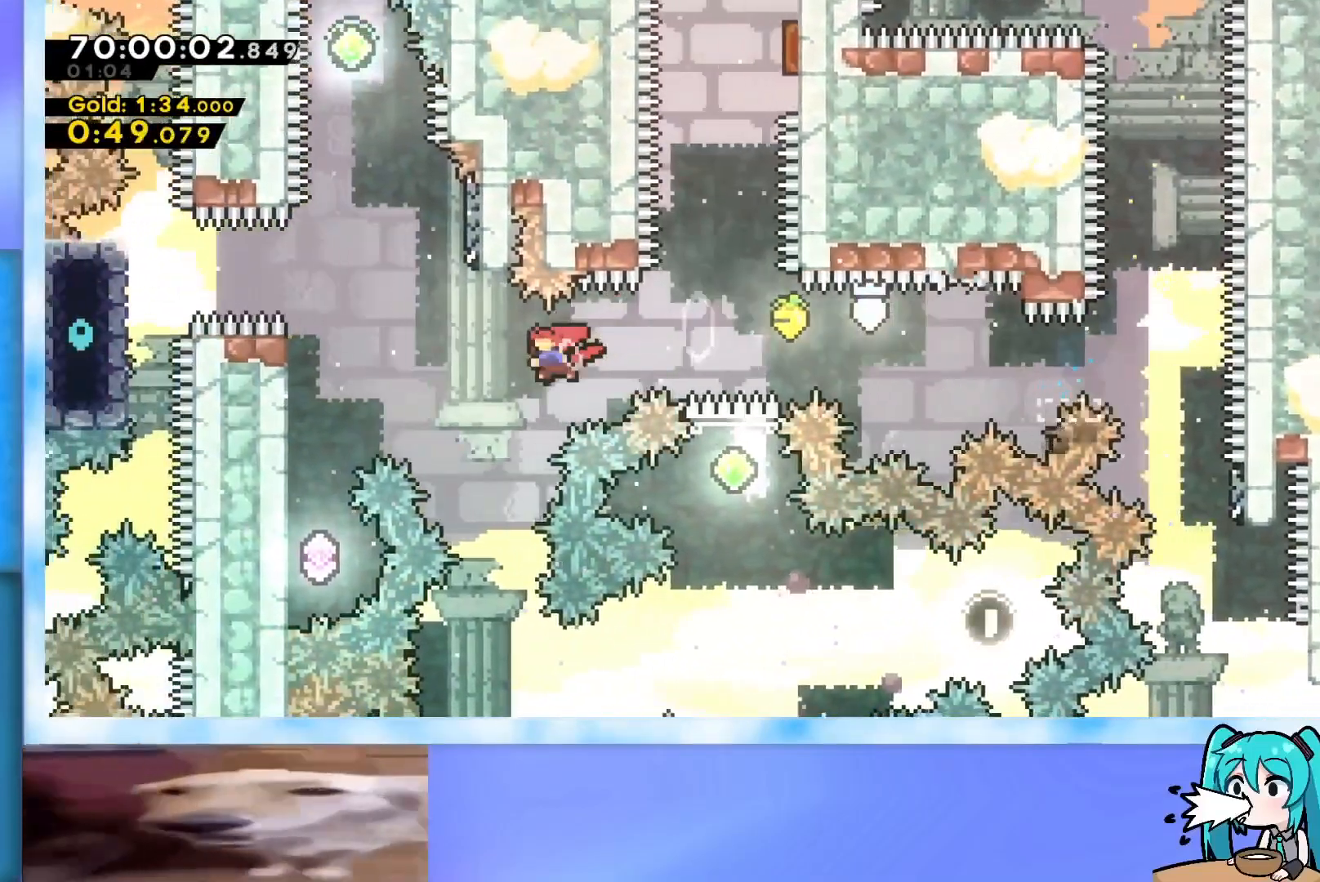
{"keys": [], "events": [[34, "dash", "up"], [267, "left", "up"]]}
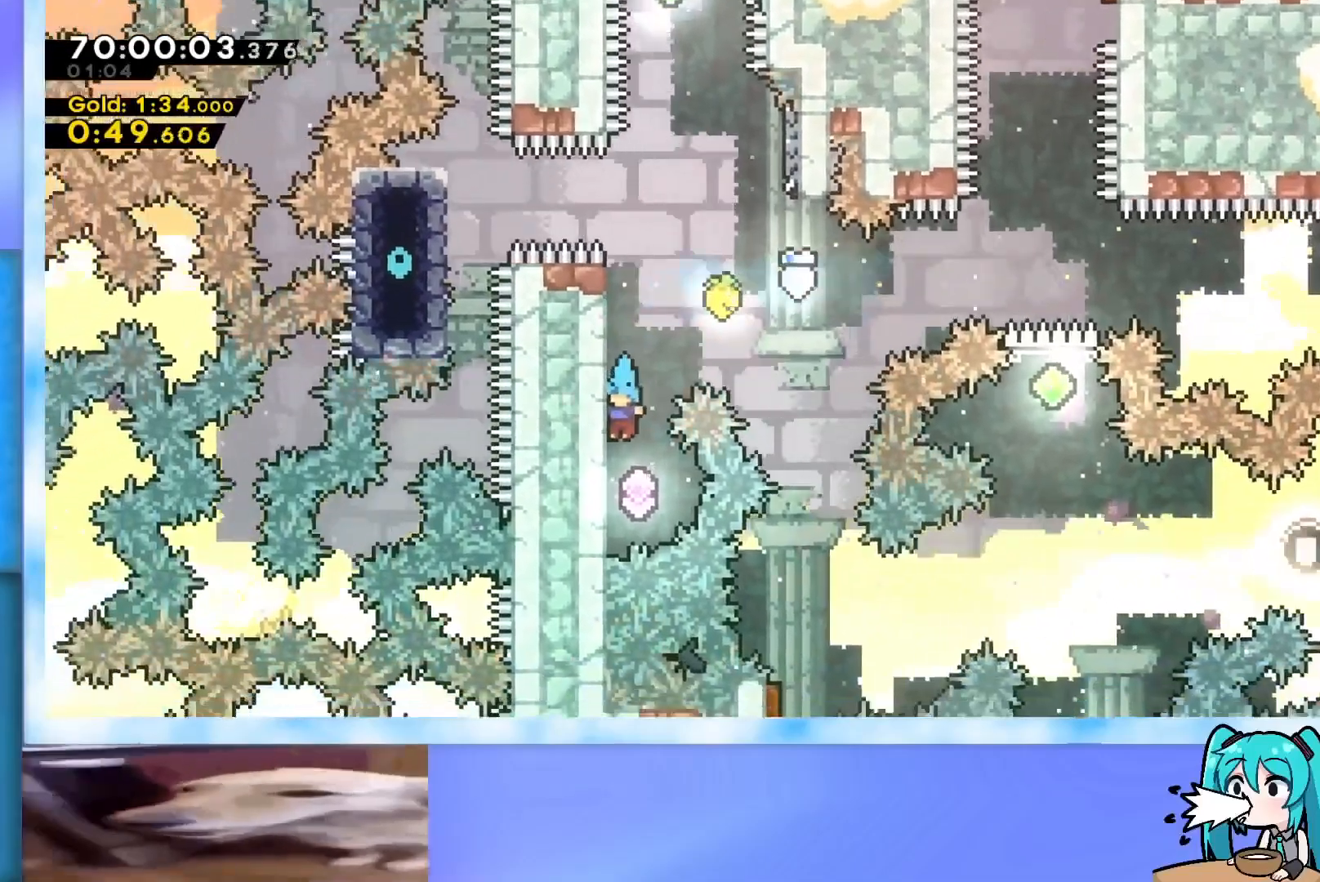
{"keys": ["grab", "jump", "right"], "events": [[50, "left", "down"], [133, "grab", "down"], [183, "jump", "down"], [183, "left", "up"], [333, "jump", "up"], [367, "jump", "down"], [417, "right", "down"]]}
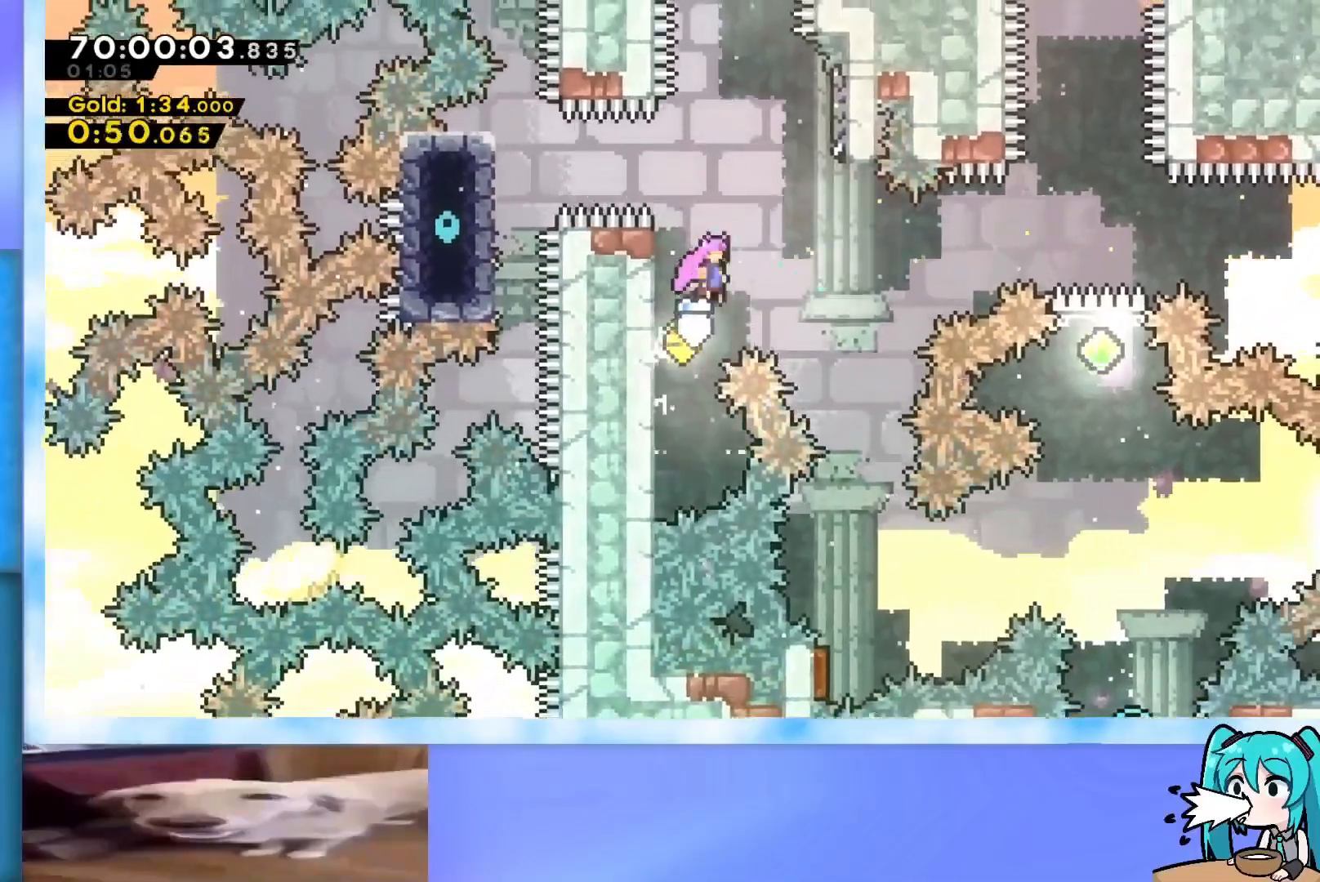
{"keys": [], "events": [[67, "grab", "up"], [67, "jump", "up"], [334, "right", "up"]]}
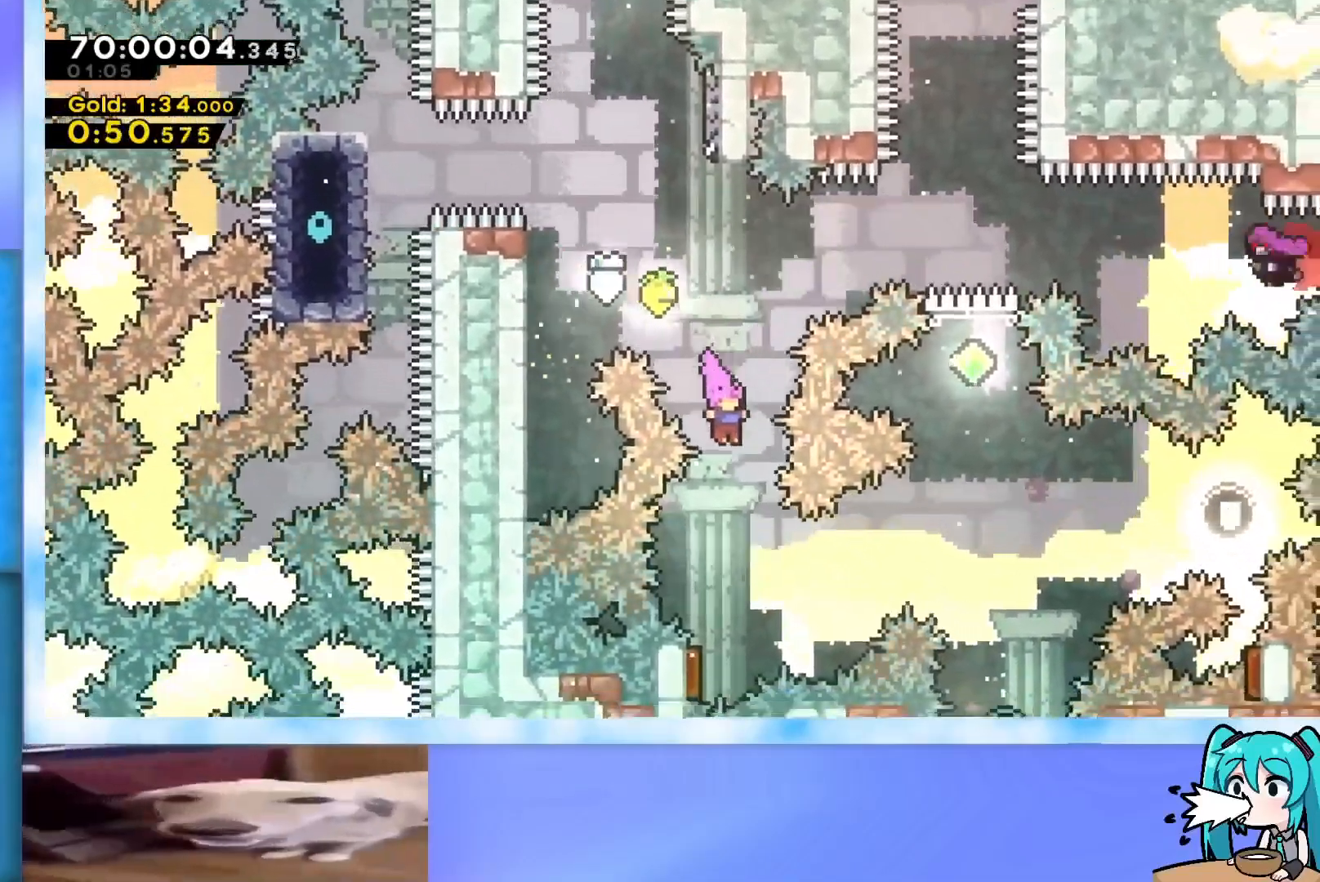
{"keys": [], "events": [[267, "left", "down"], [450, "left", "up"]]}